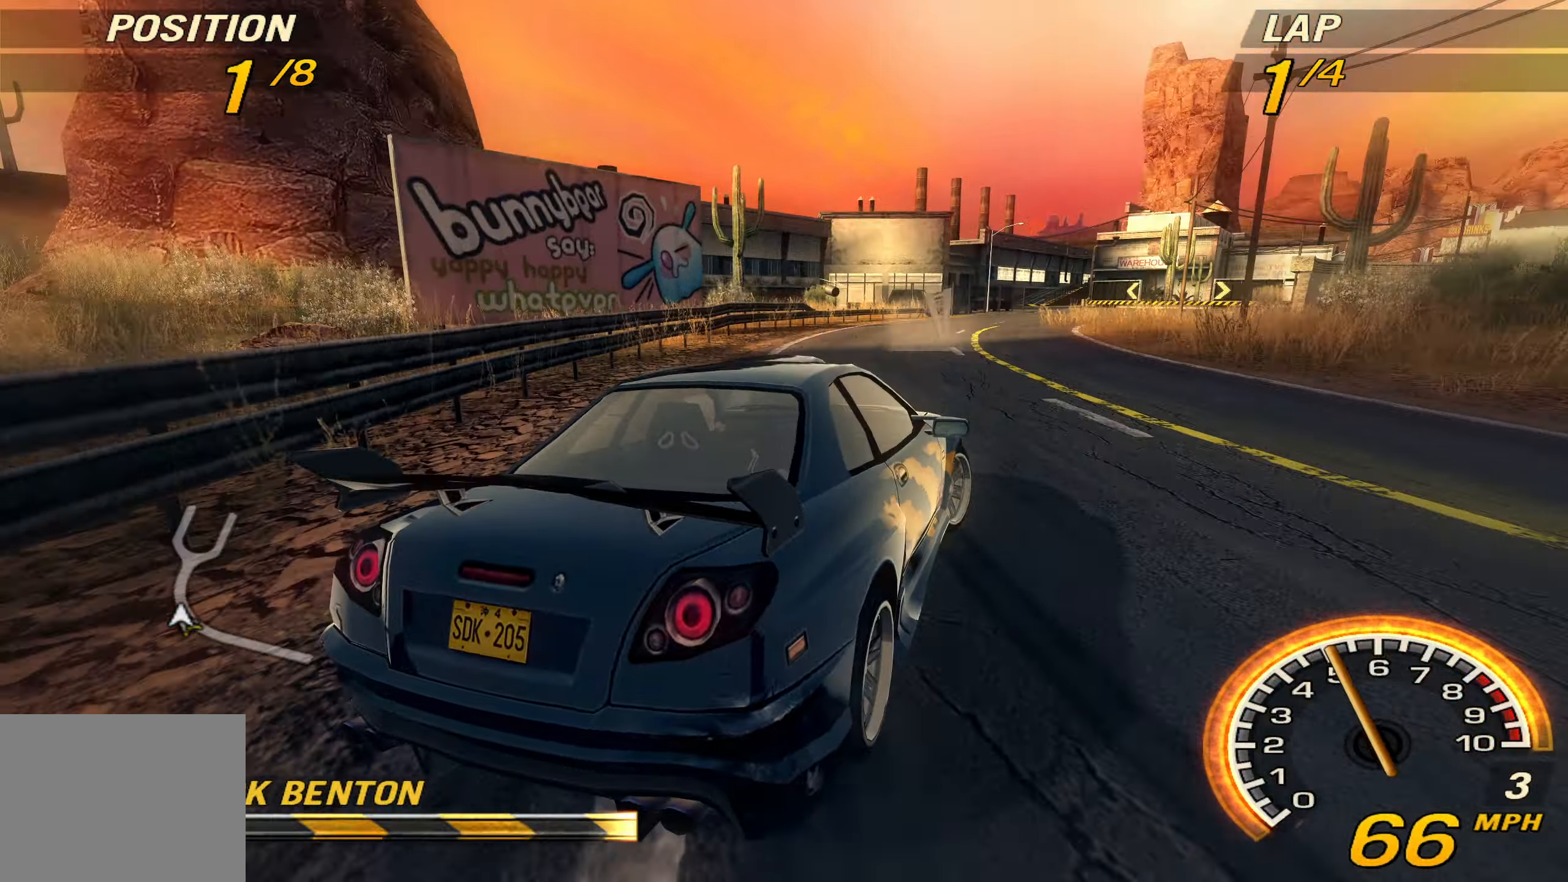
Gameplay with a controller (PlayStation layout); each line is a JSON object with the inputs held at the frame after it. "events" lists button and stick changes between this image and that frame as [ms after this image, input, new state], when the widget could be followed in between. Not read: L3 R3 right_stick.
{"buttons": ["R2"], "left_stick": "right", "events": [[200, "left_stick", "right"]]}
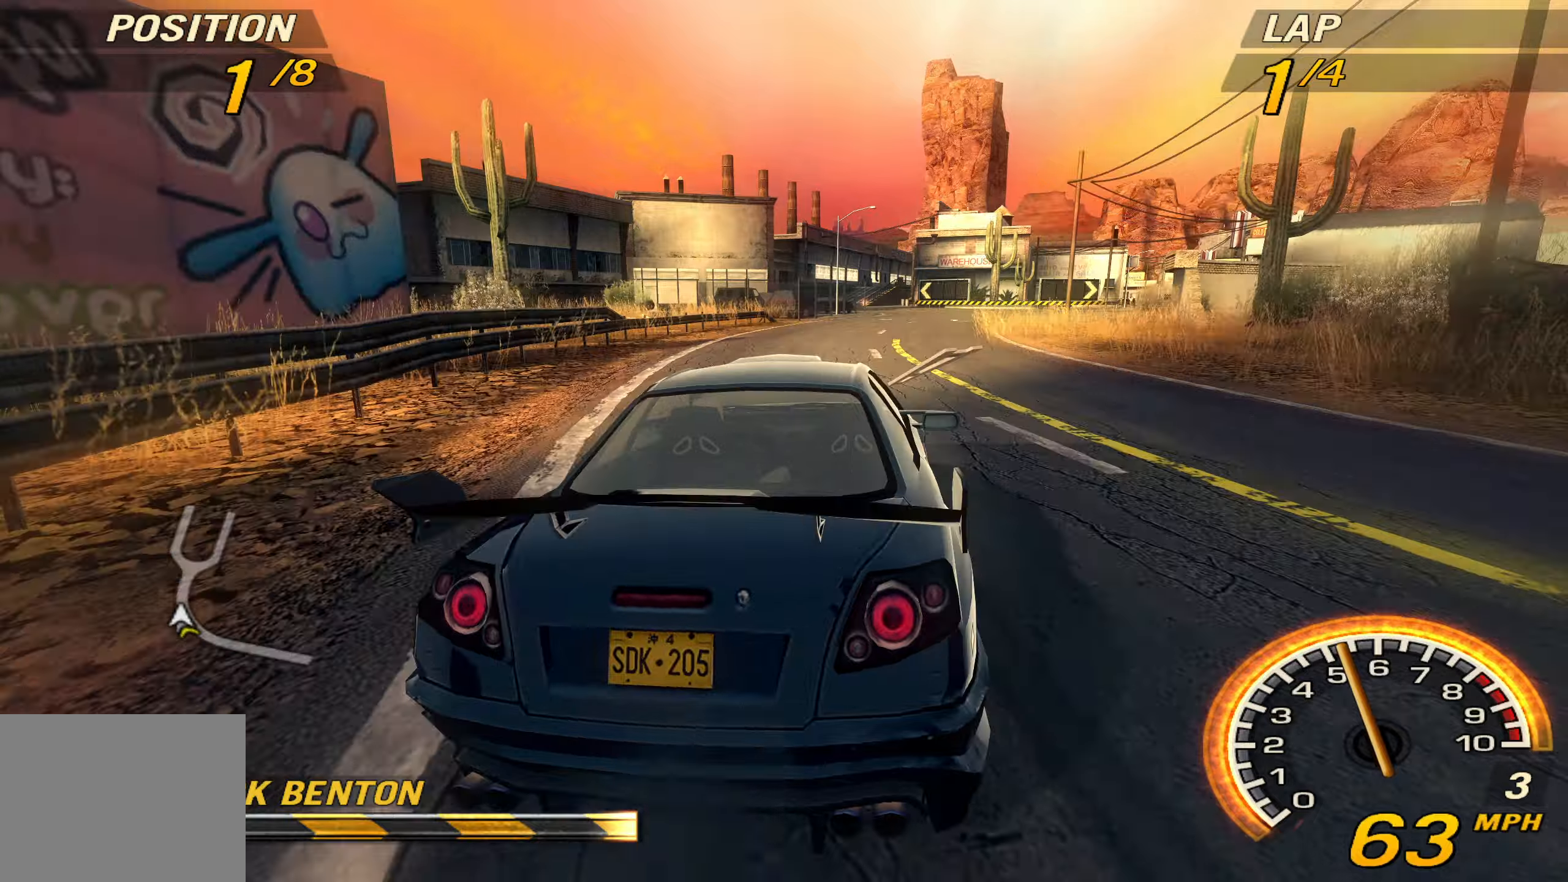
{"buttons": ["R2"], "left_stick": "center", "events": [[400, "left_stick", "center"]]}
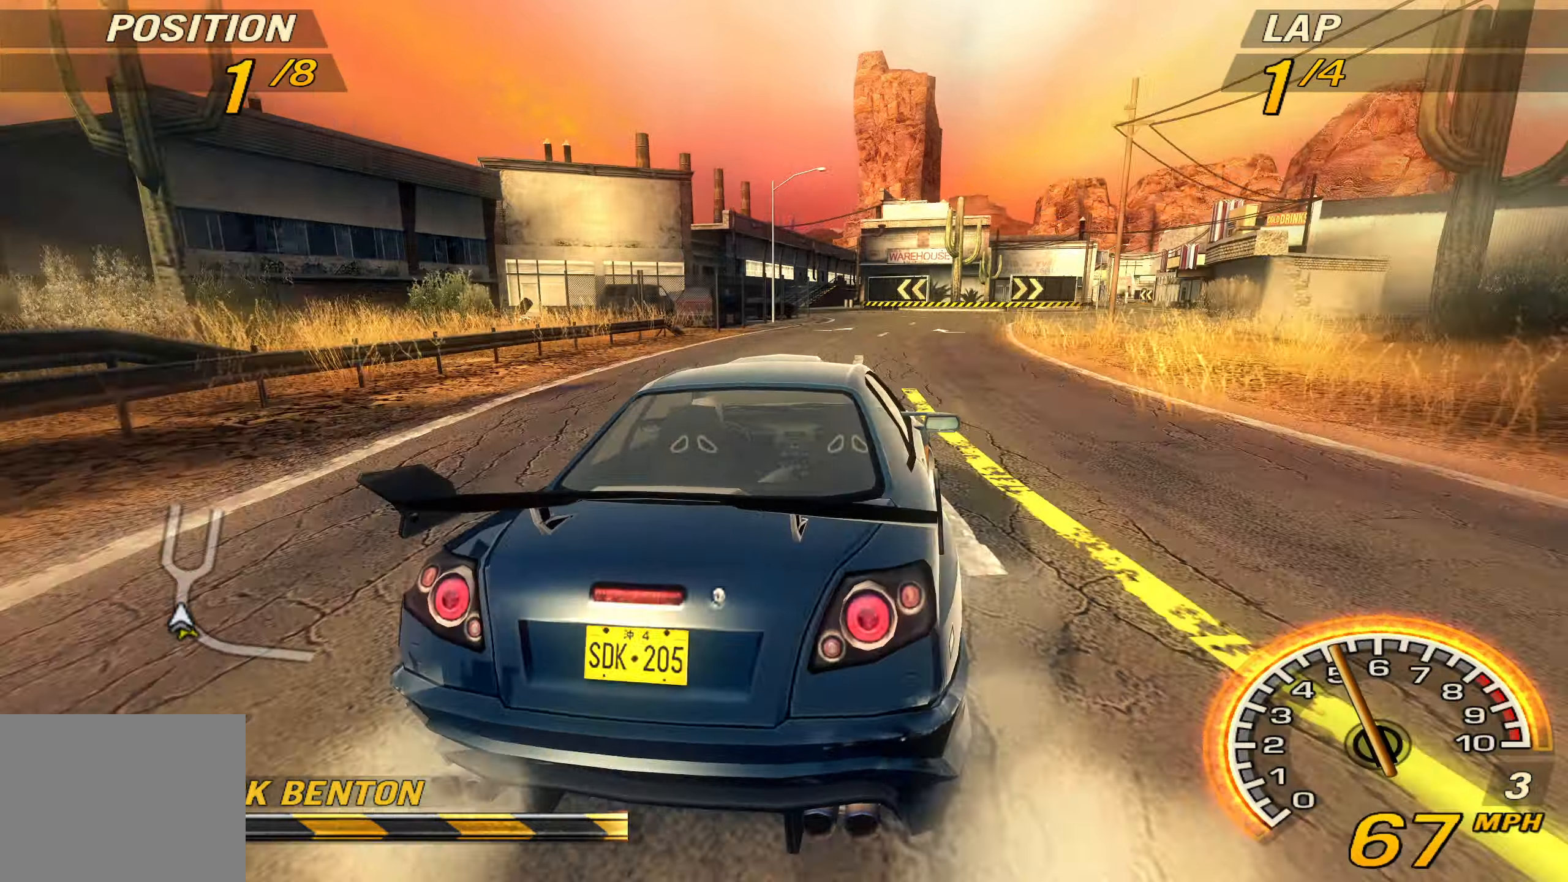
{"buttons": ["R2"], "left_stick": "center", "events": [[33, "left_stick", "right"], [166, "left_stick", "center"], [233, "left_stick", "right"], [466, "left_stick", "center"]]}
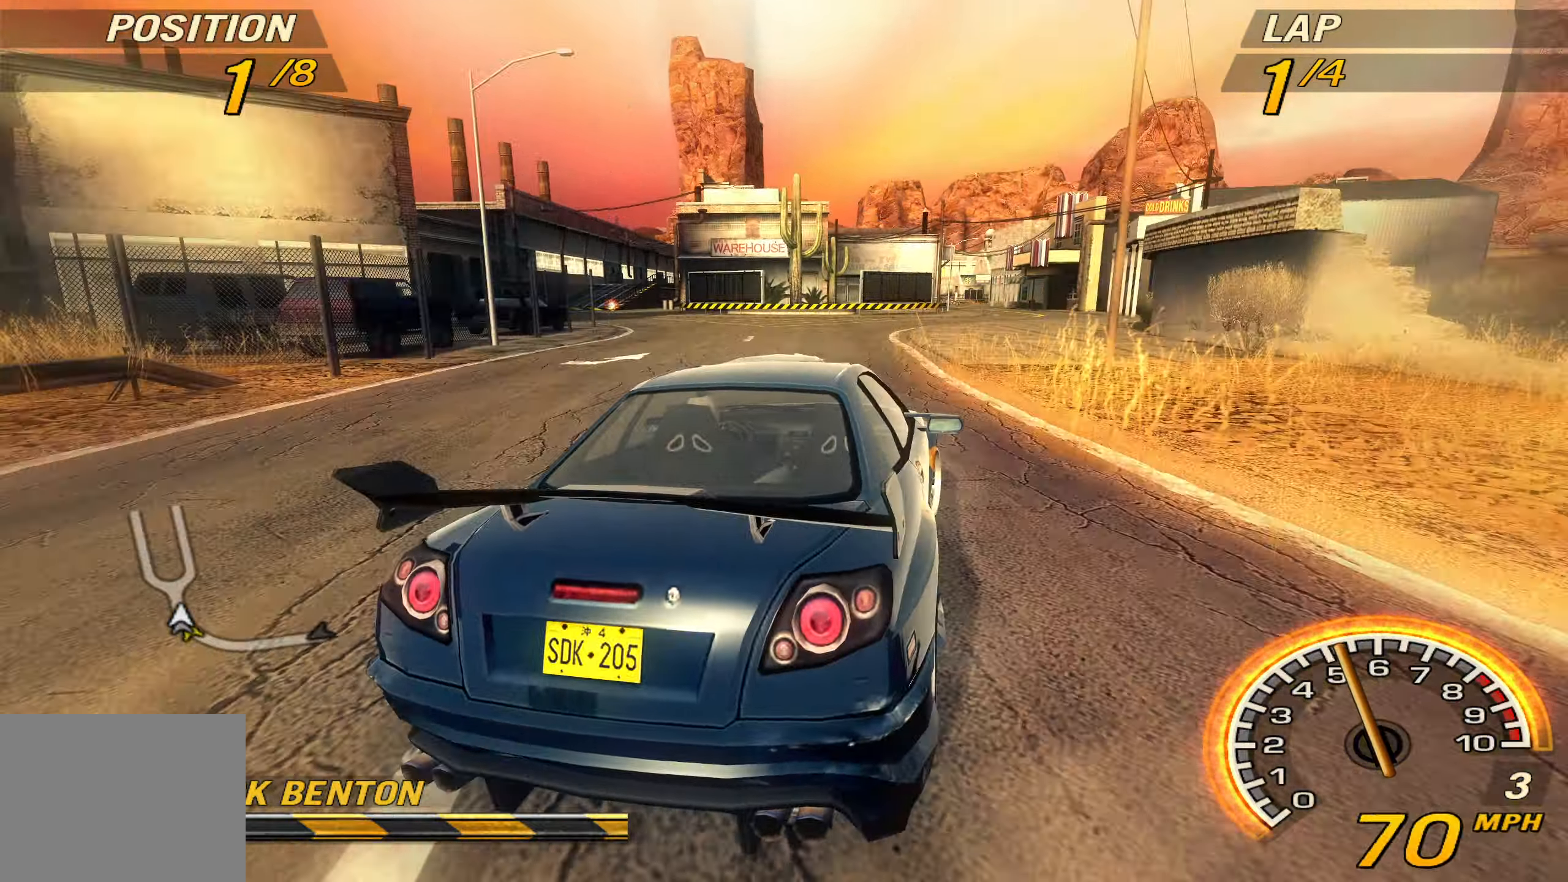
{"buttons": ["R2"], "left_stick": "center", "events": [[100, "left_stick", "right"], [433, "left_stick", "center"]]}
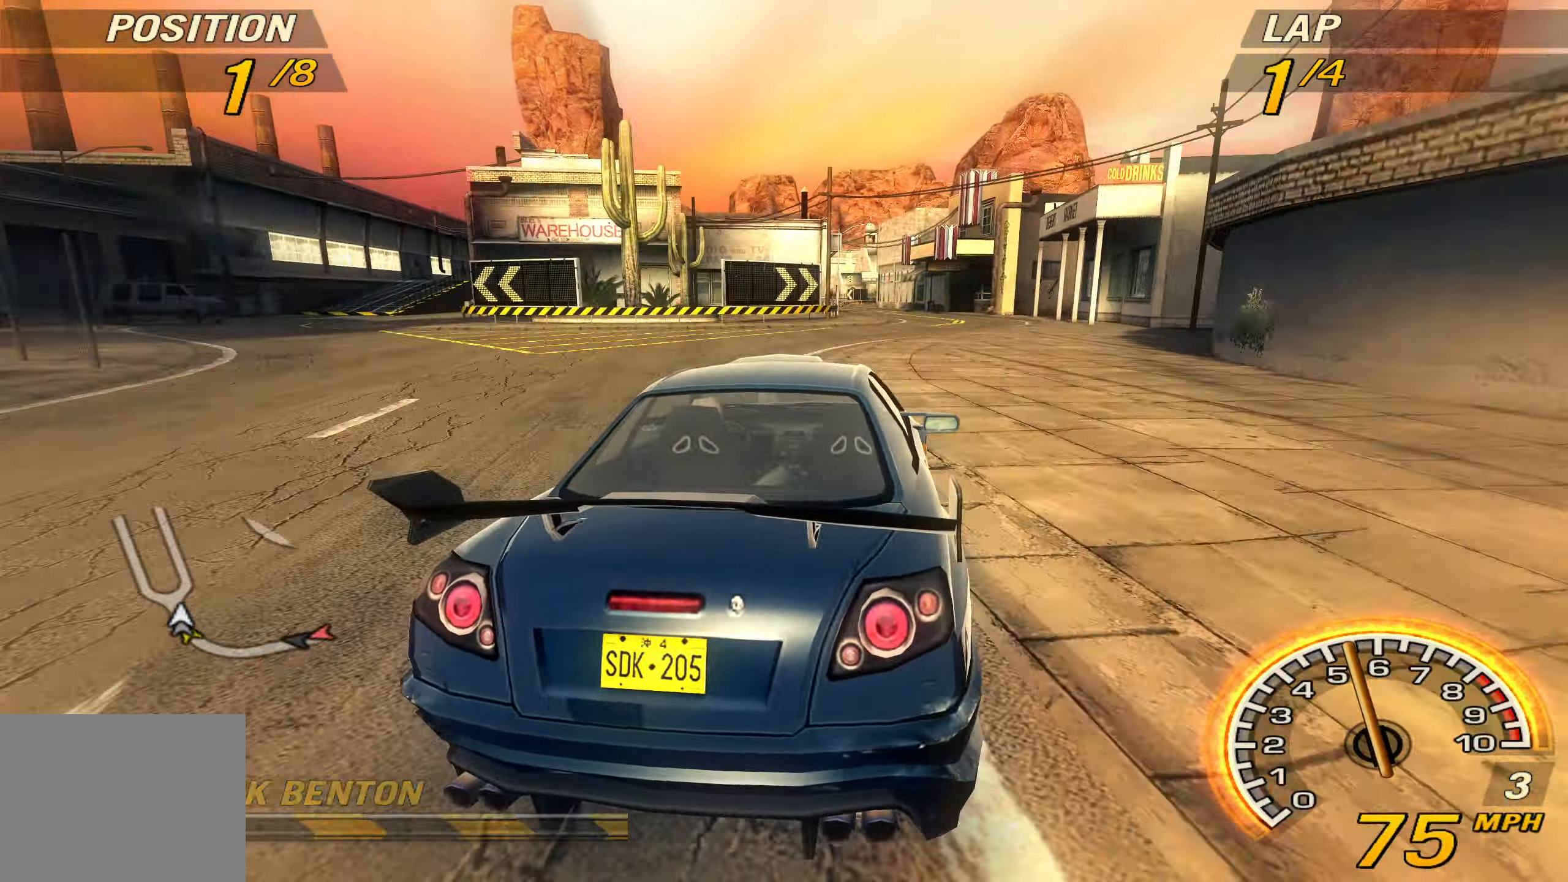
{"buttons": ["R2"], "left_stick": "center", "events": []}
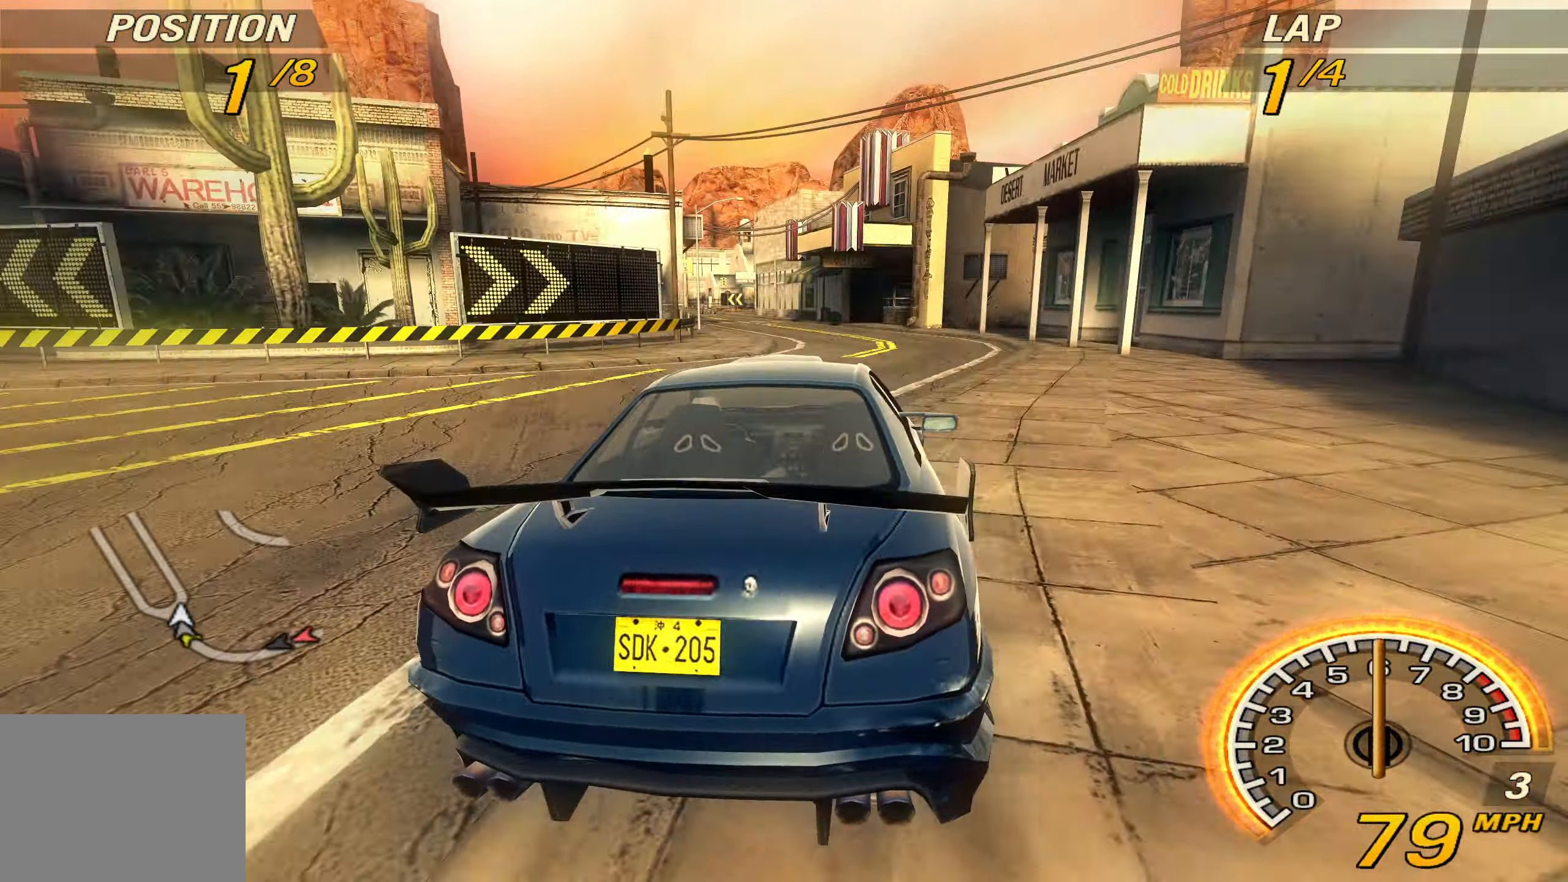
{"buttons": ["R2"], "left_stick": "left", "events": [[33, "left_stick", "left"], [300, "left_stick", "center"], [433, "left_stick", "left"]]}
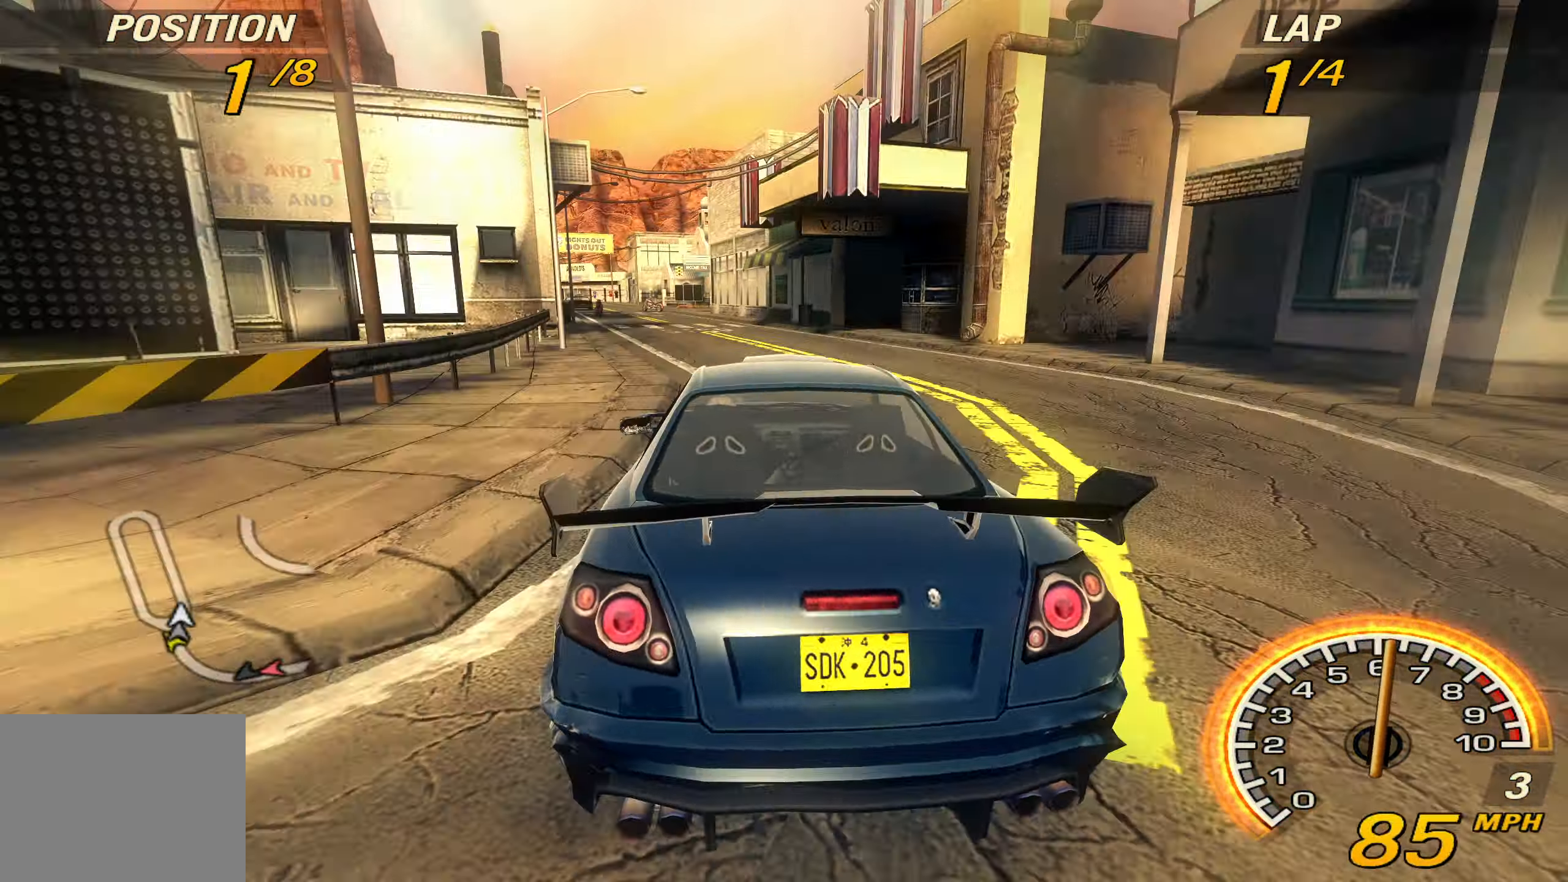
{"buttons": ["R2"], "left_stick": "center", "events": [[133, "left_stick", "center"], [266, "left_stick", "left"], [466, "left_stick", "center"]]}
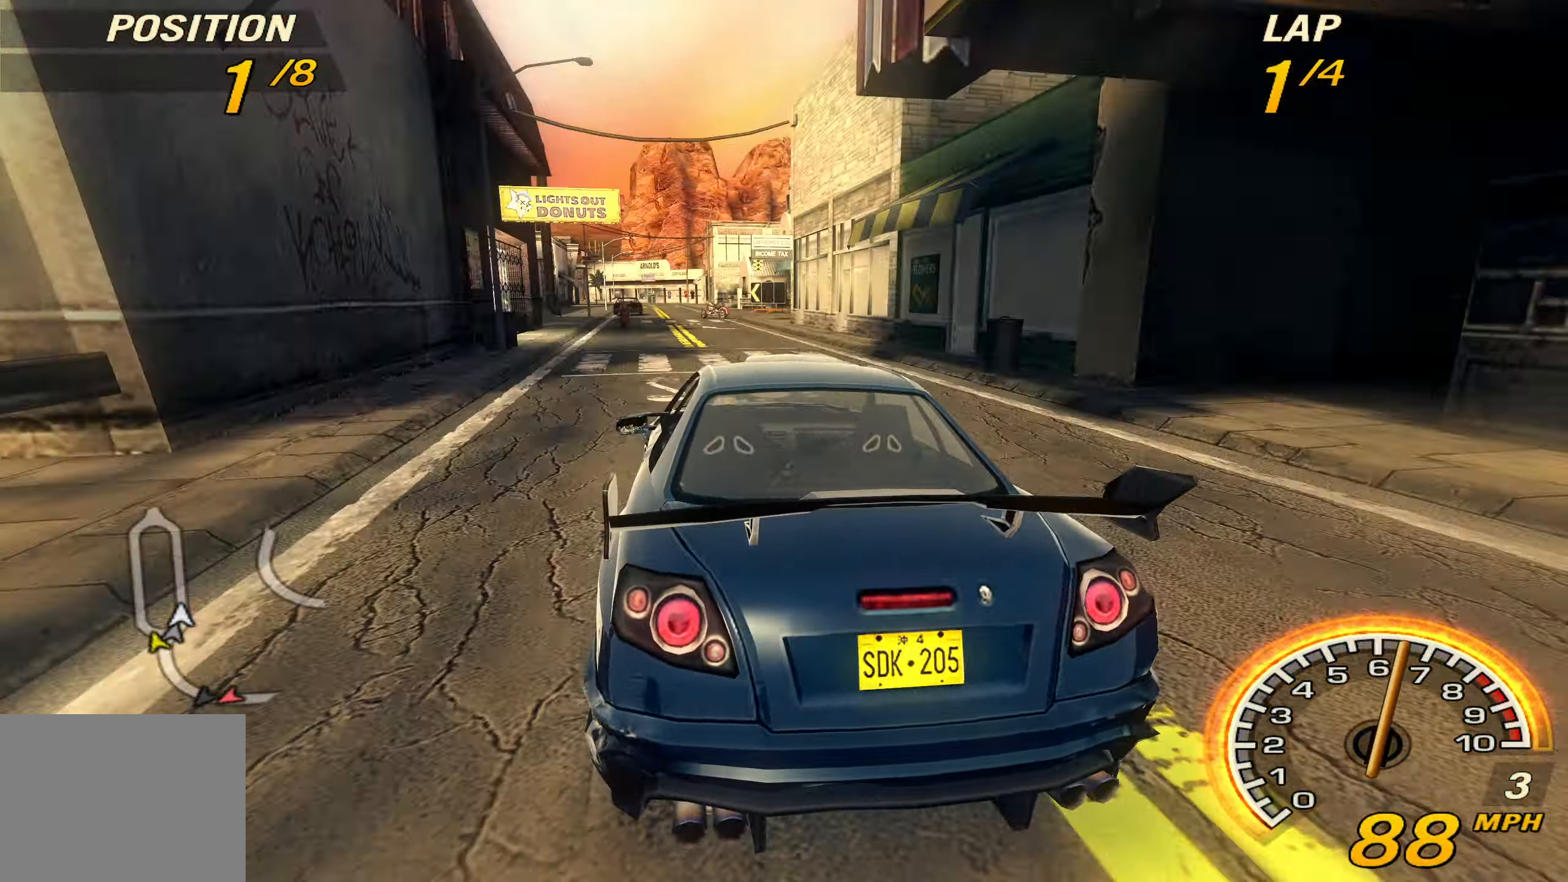
{"buttons": ["R2"], "left_stick": "center", "events": []}
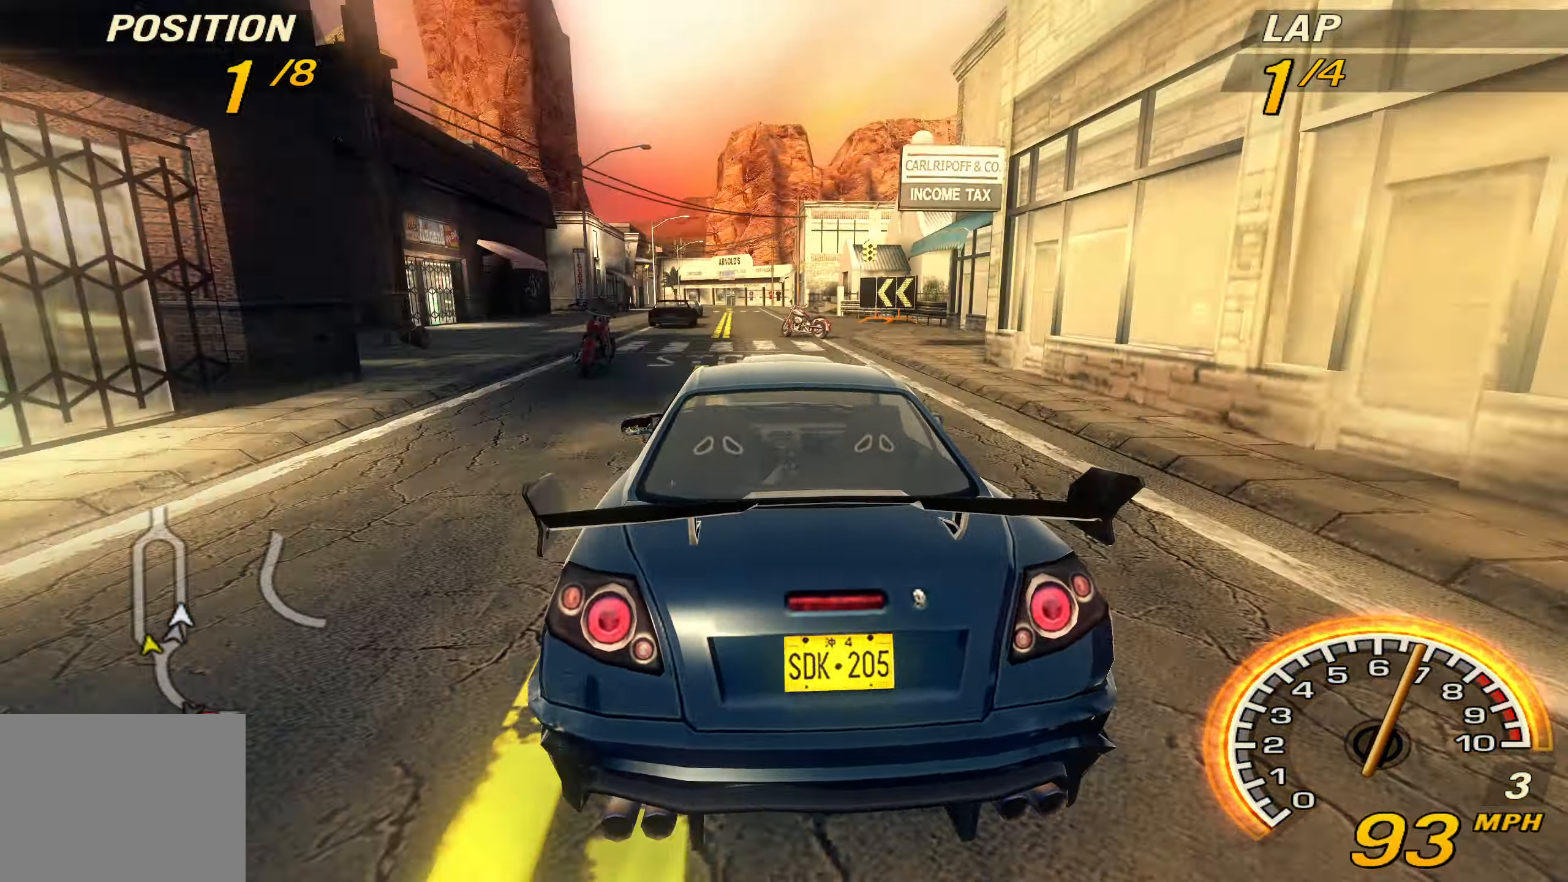
{"buttons": ["R2"], "left_stick": "center", "events": [[100, "left_stick", "left"], [233, "left_stick", "center"]]}
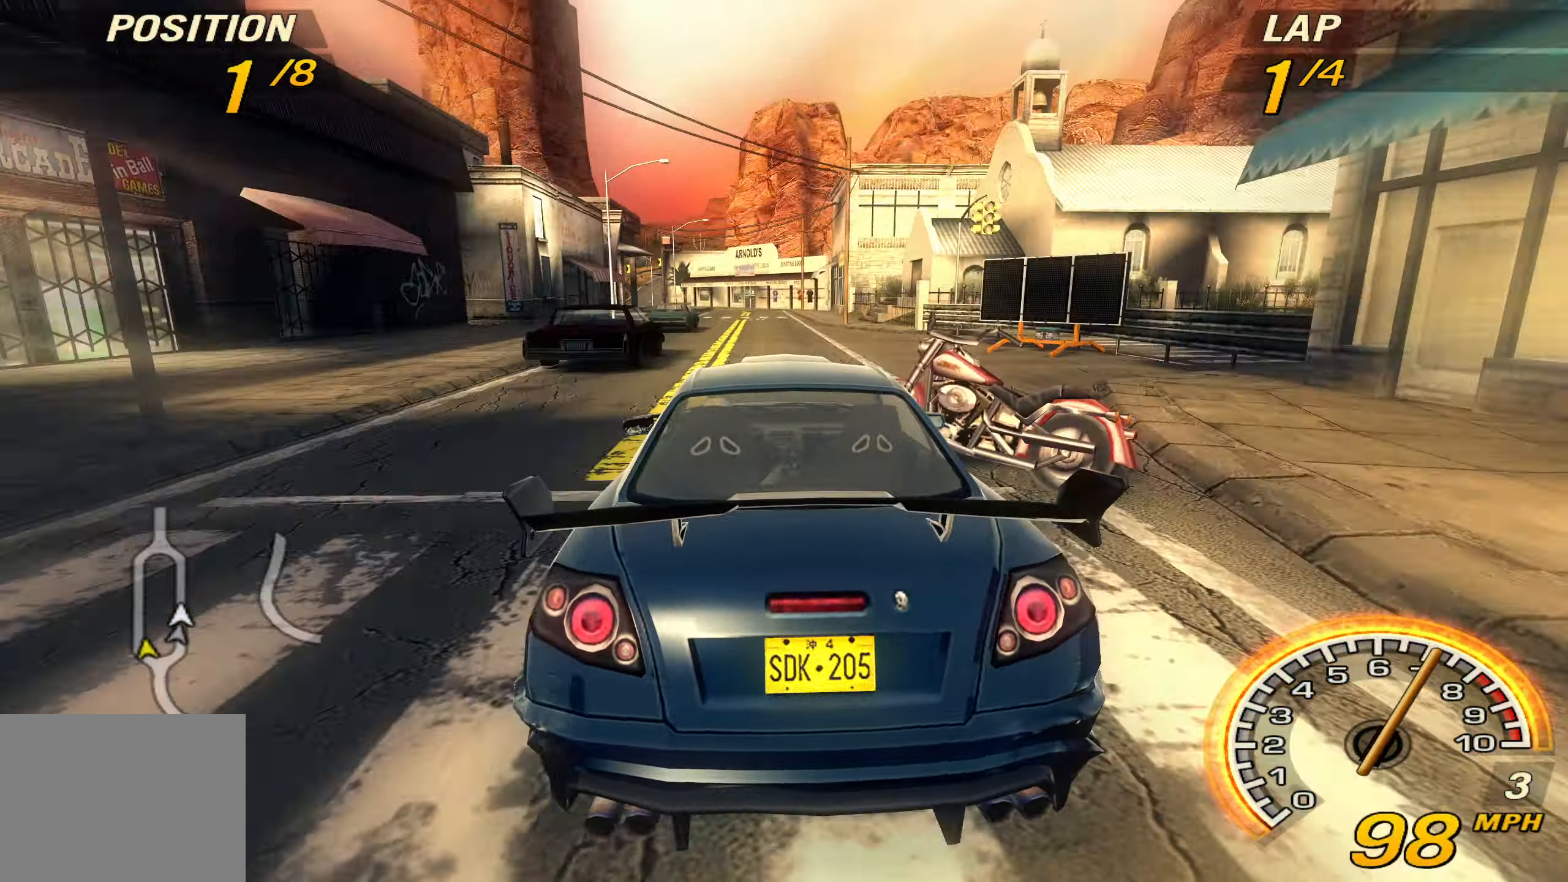
{"buttons": [], "left_stick": "left", "events": [[366, "left_stick", "left"], [400, "R2", "up"]]}
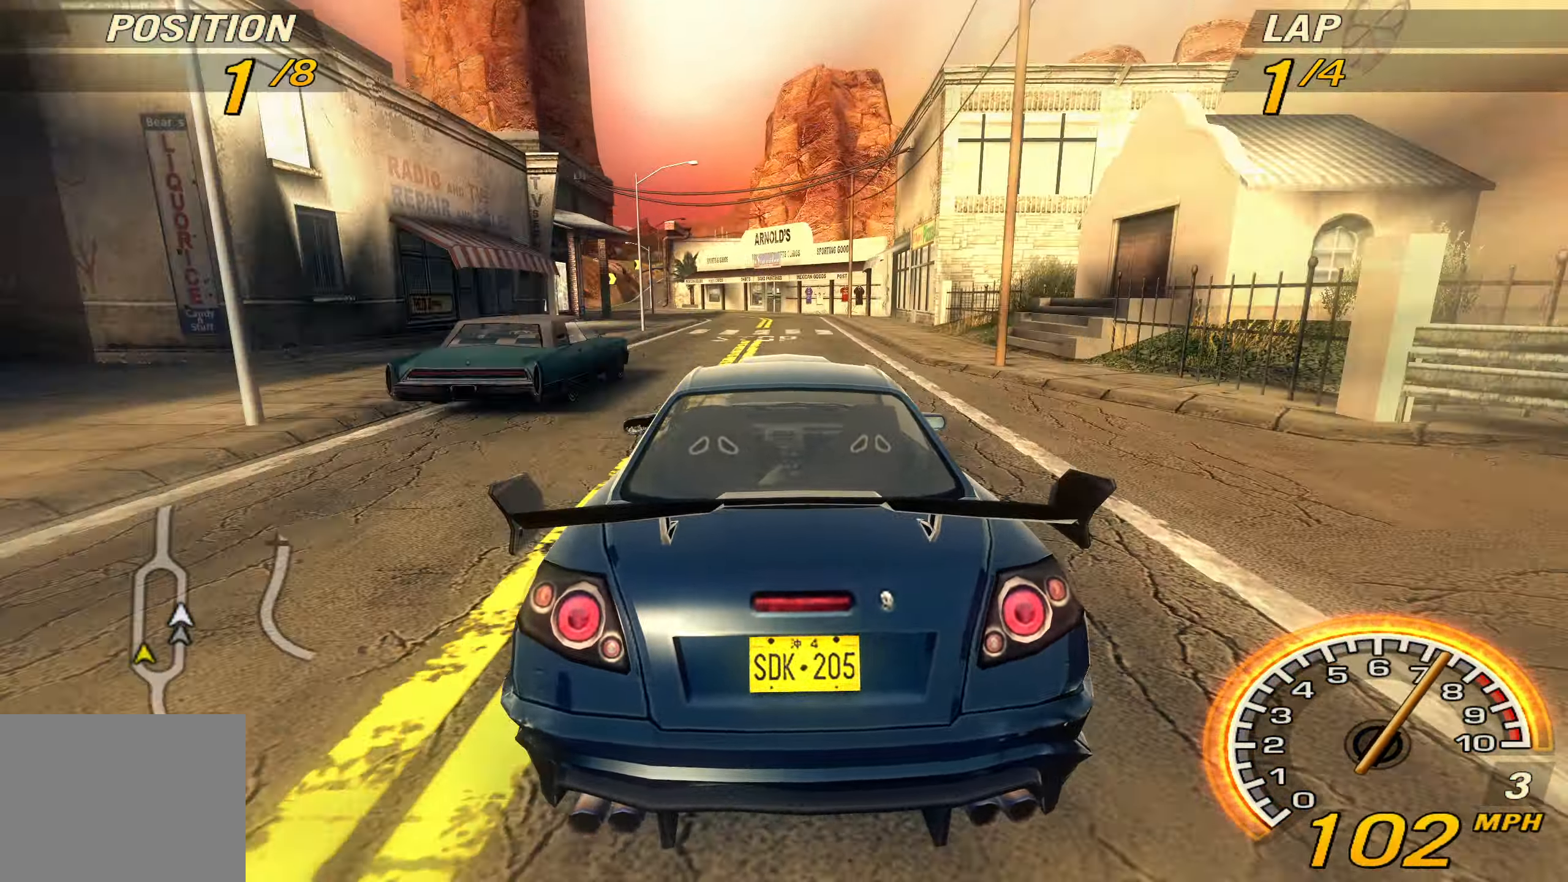
{"buttons": ["R2"], "left_stick": "center", "events": [[266, "left_stick", "center"], [300, "R2", "down"]]}
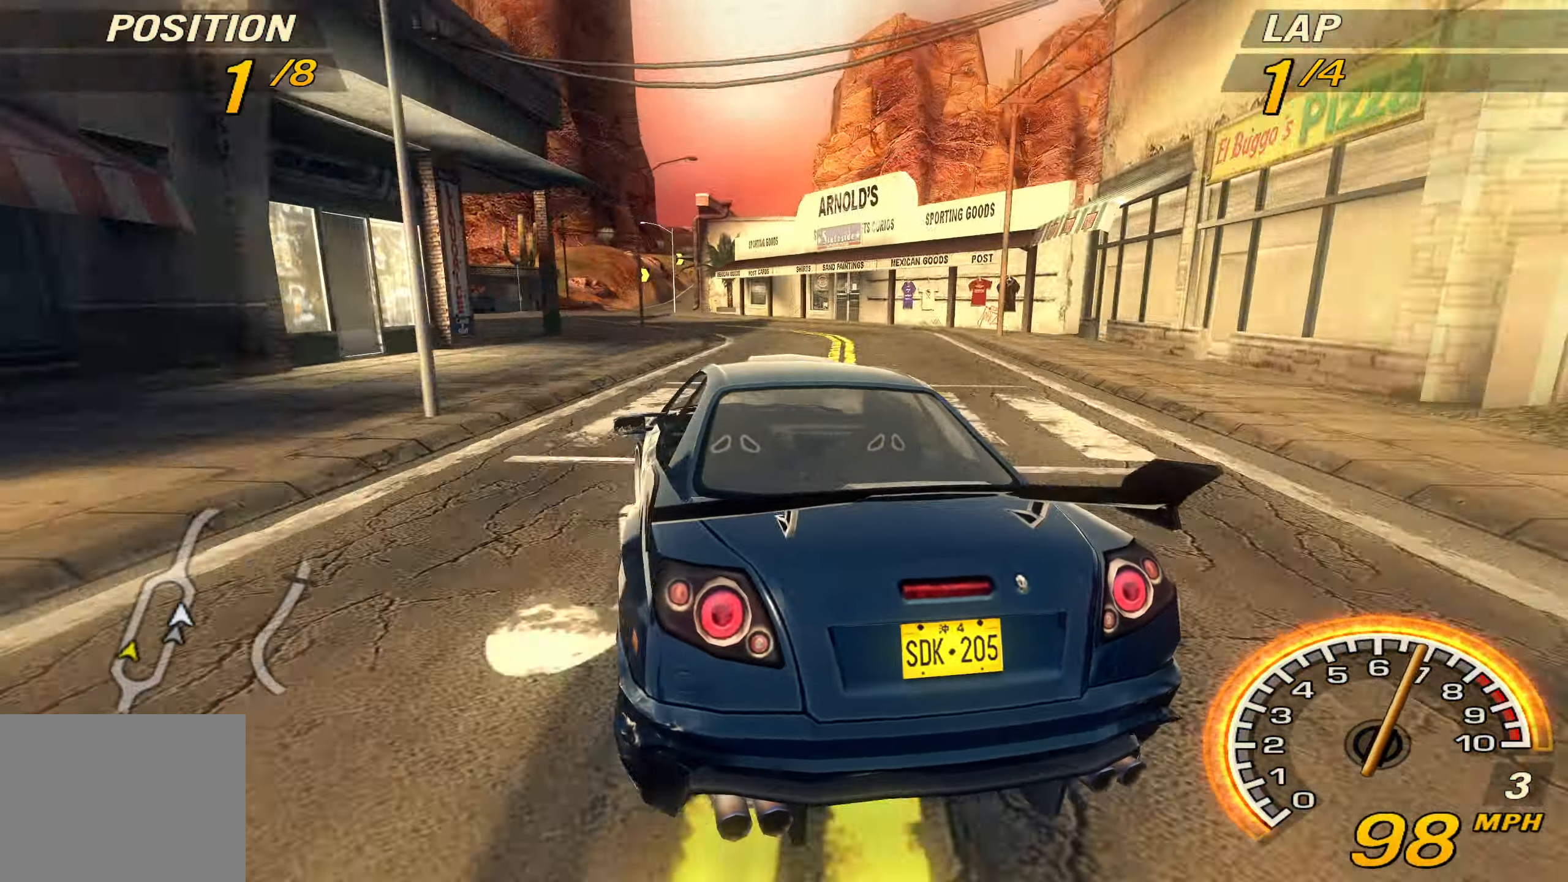
{"buttons": ["R2"], "left_stick": "center", "events": [[33, "left_stick", "left"], [200, "left_stick", "center"]]}
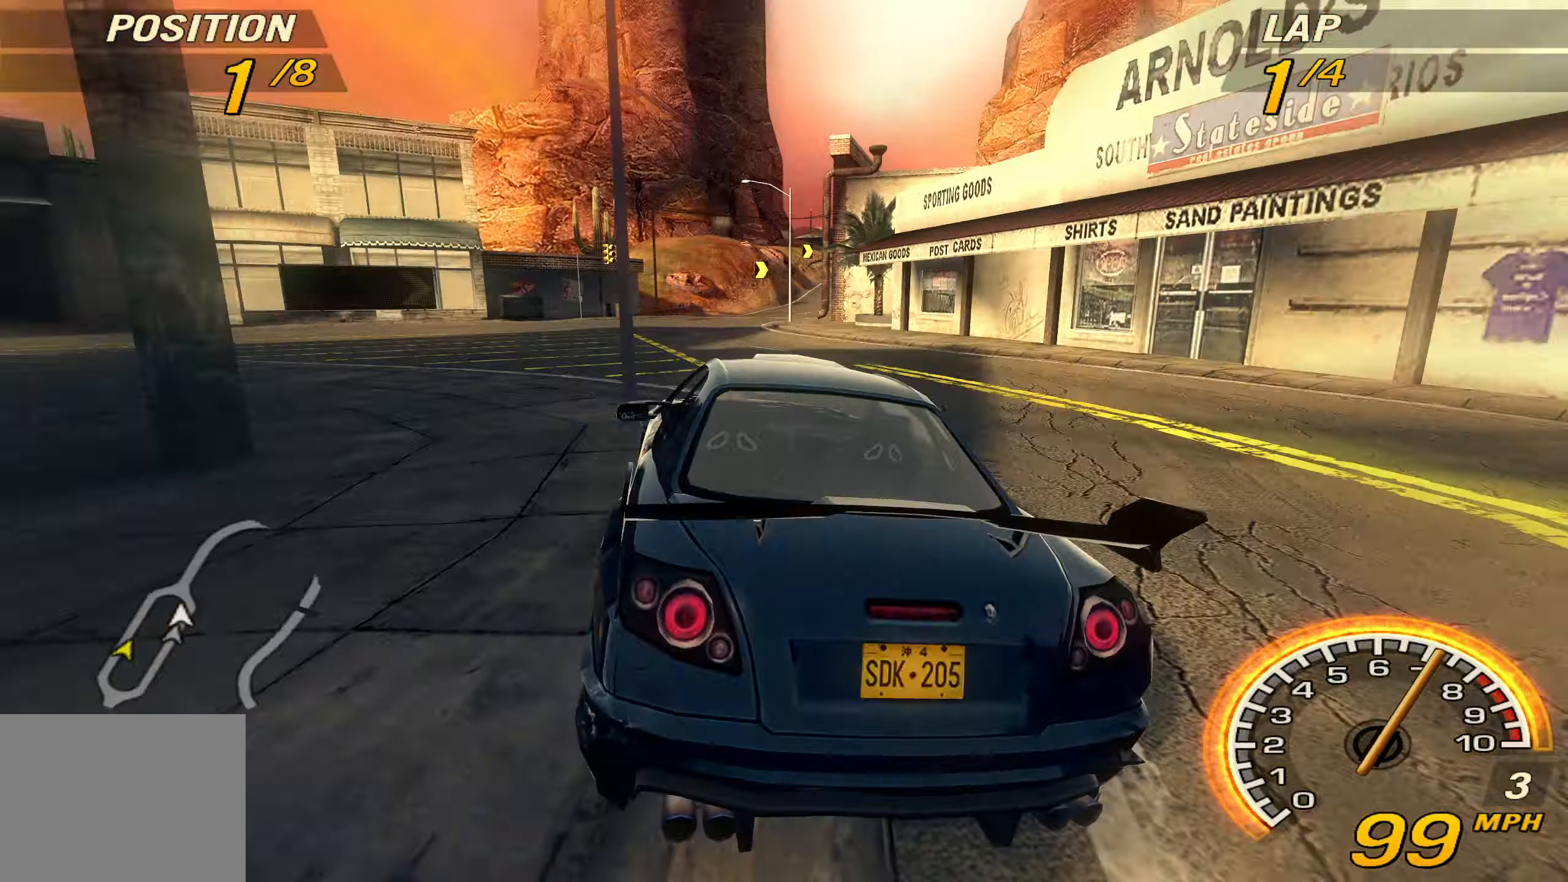
{"buttons": ["R2"], "left_stick": "right", "events": [[300, "left_stick", "right"]]}
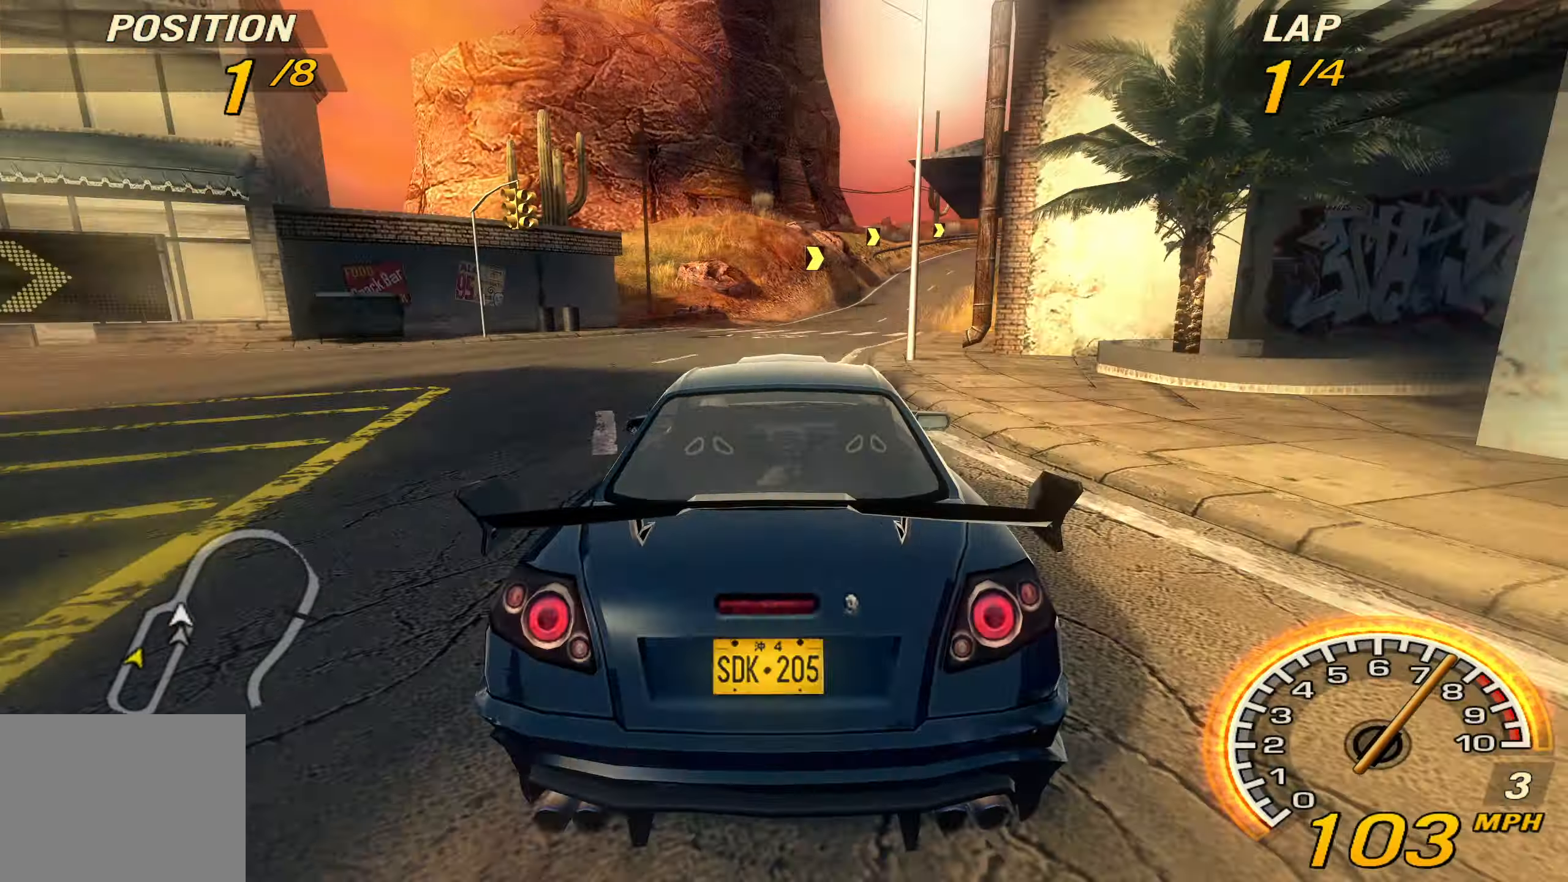
{"buttons": ["R2"], "left_stick": "center", "events": [[100, "R2", "up"], [167, "R2", "down"], [467, "left_stick", "center"]]}
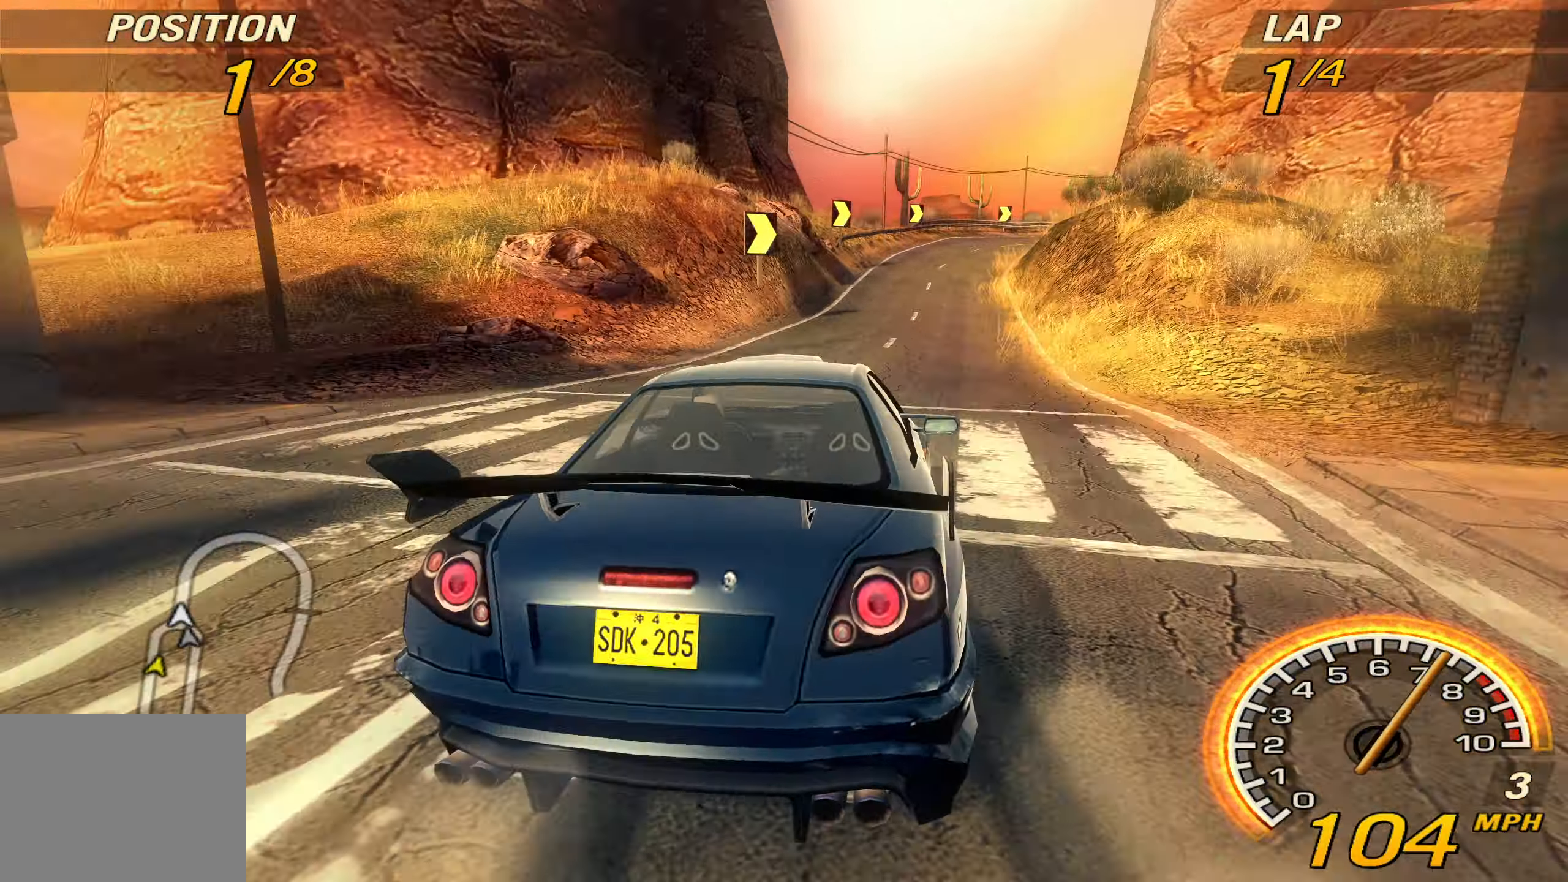
{"buttons": ["R2"], "left_stick": "right", "events": [[434, "left_stick", "right"]]}
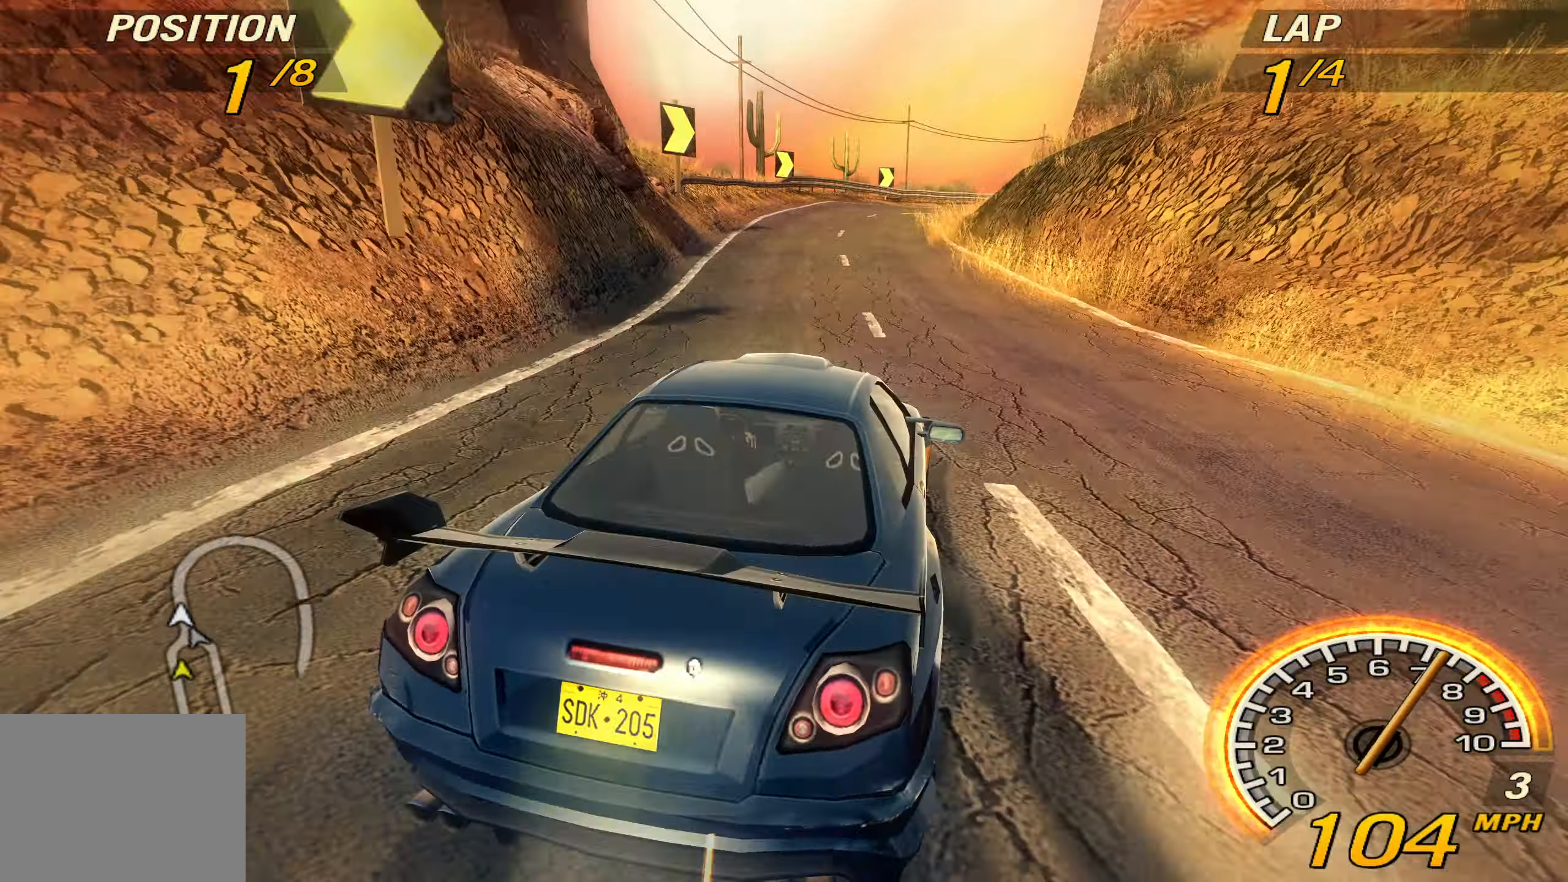
{"buttons": [], "left_stick": "right", "events": [[67, "R2", "up"], [200, "left_stick", "center"], [367, "left_stick", "right"]]}
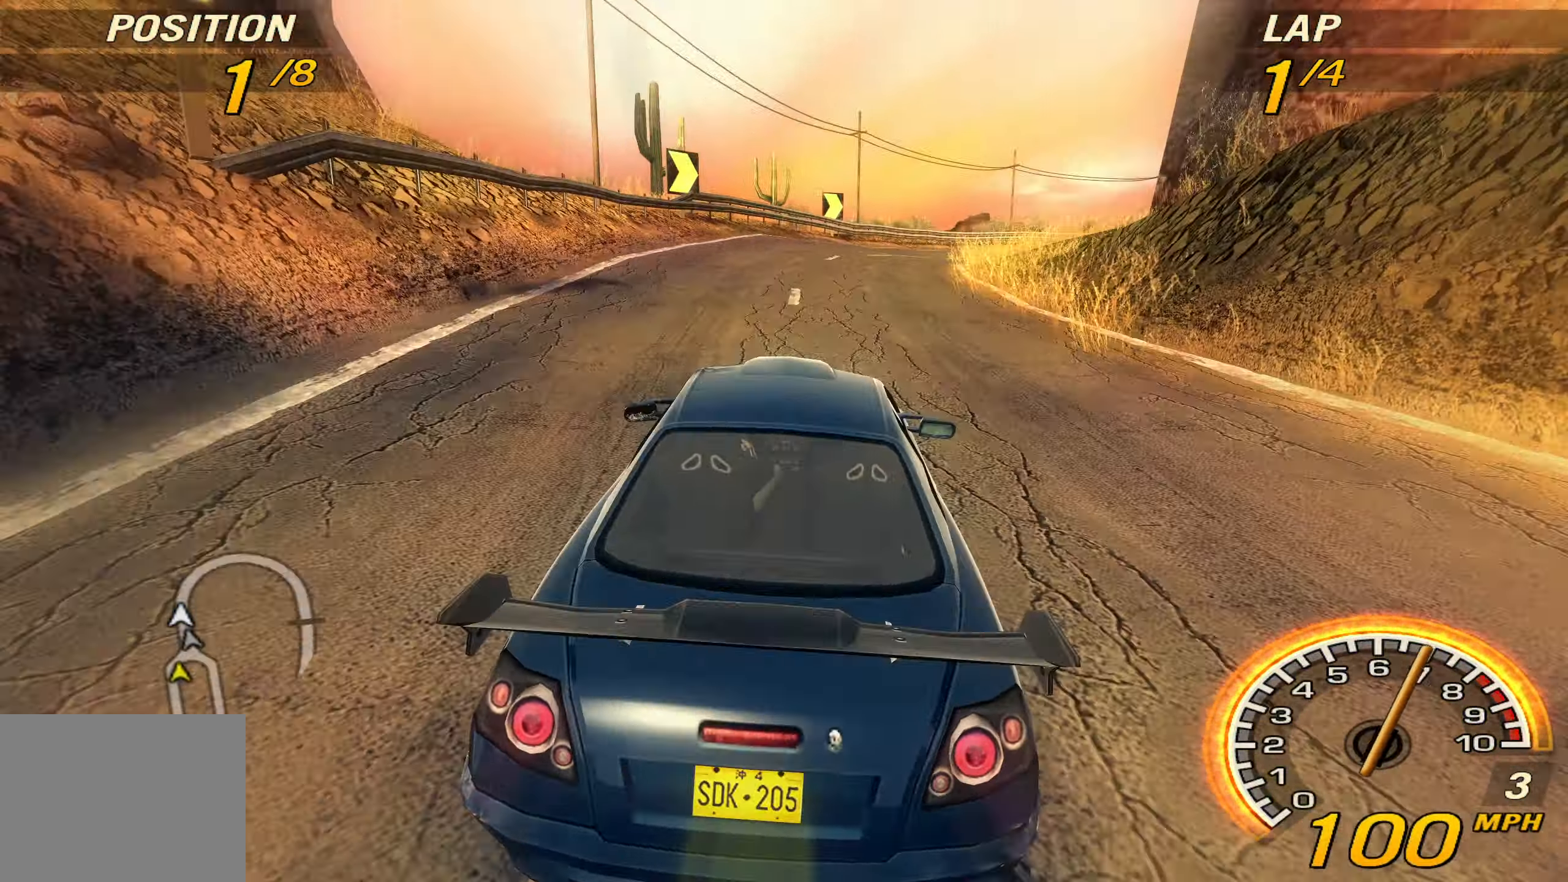
{"buttons": [], "left_stick": "right", "events": []}
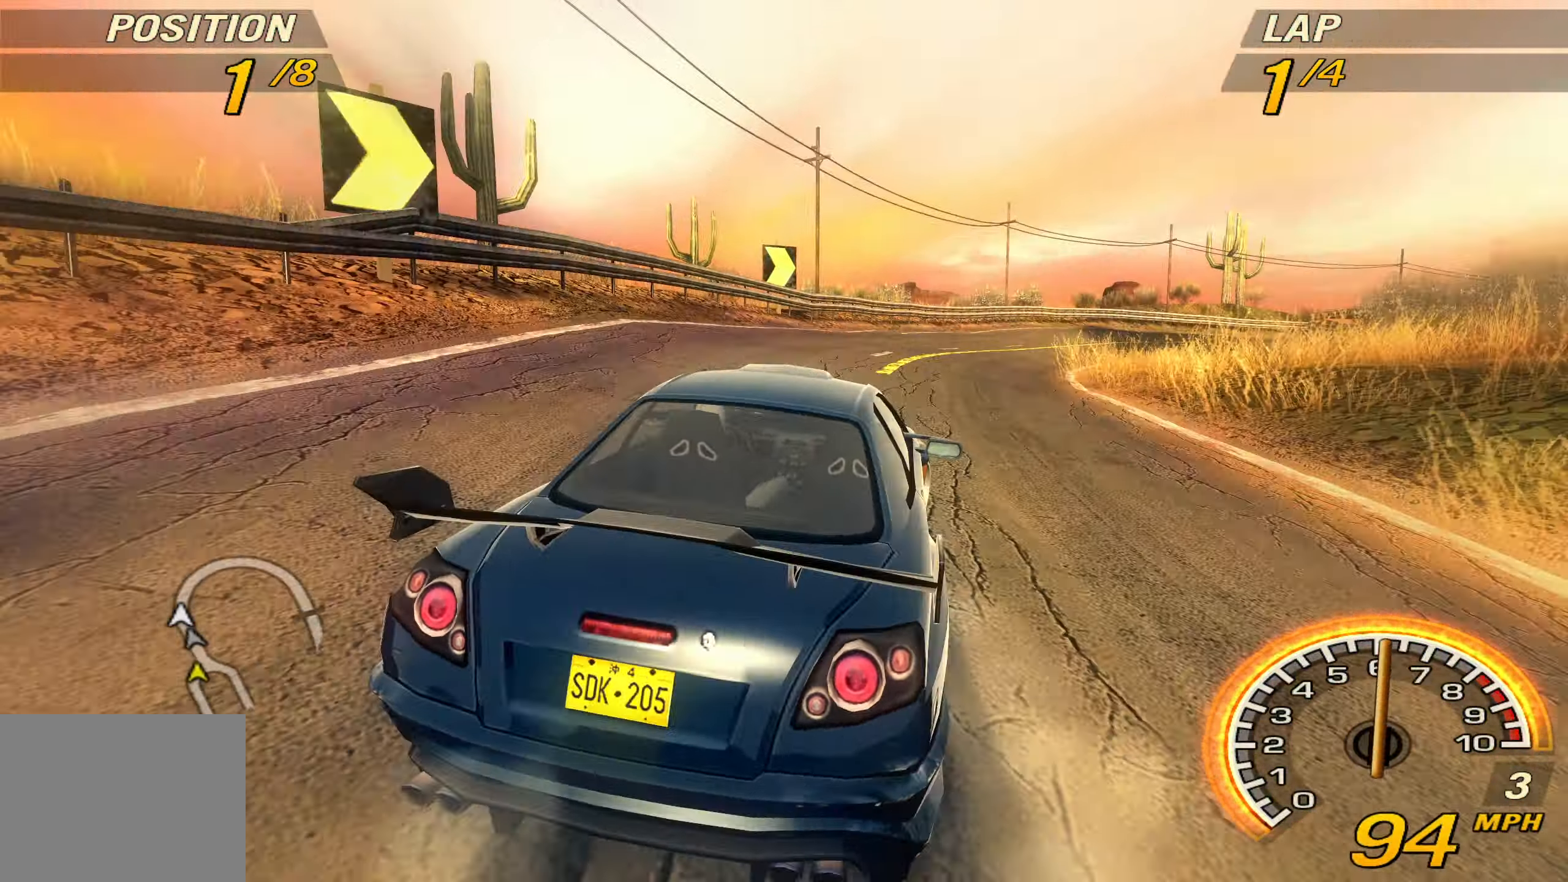
{"buttons": ["R2"], "left_stick": "right", "events": [[100, "R2", "down"], [267, "SQUARE", "down"], [334, "SQUARE", "up"]]}
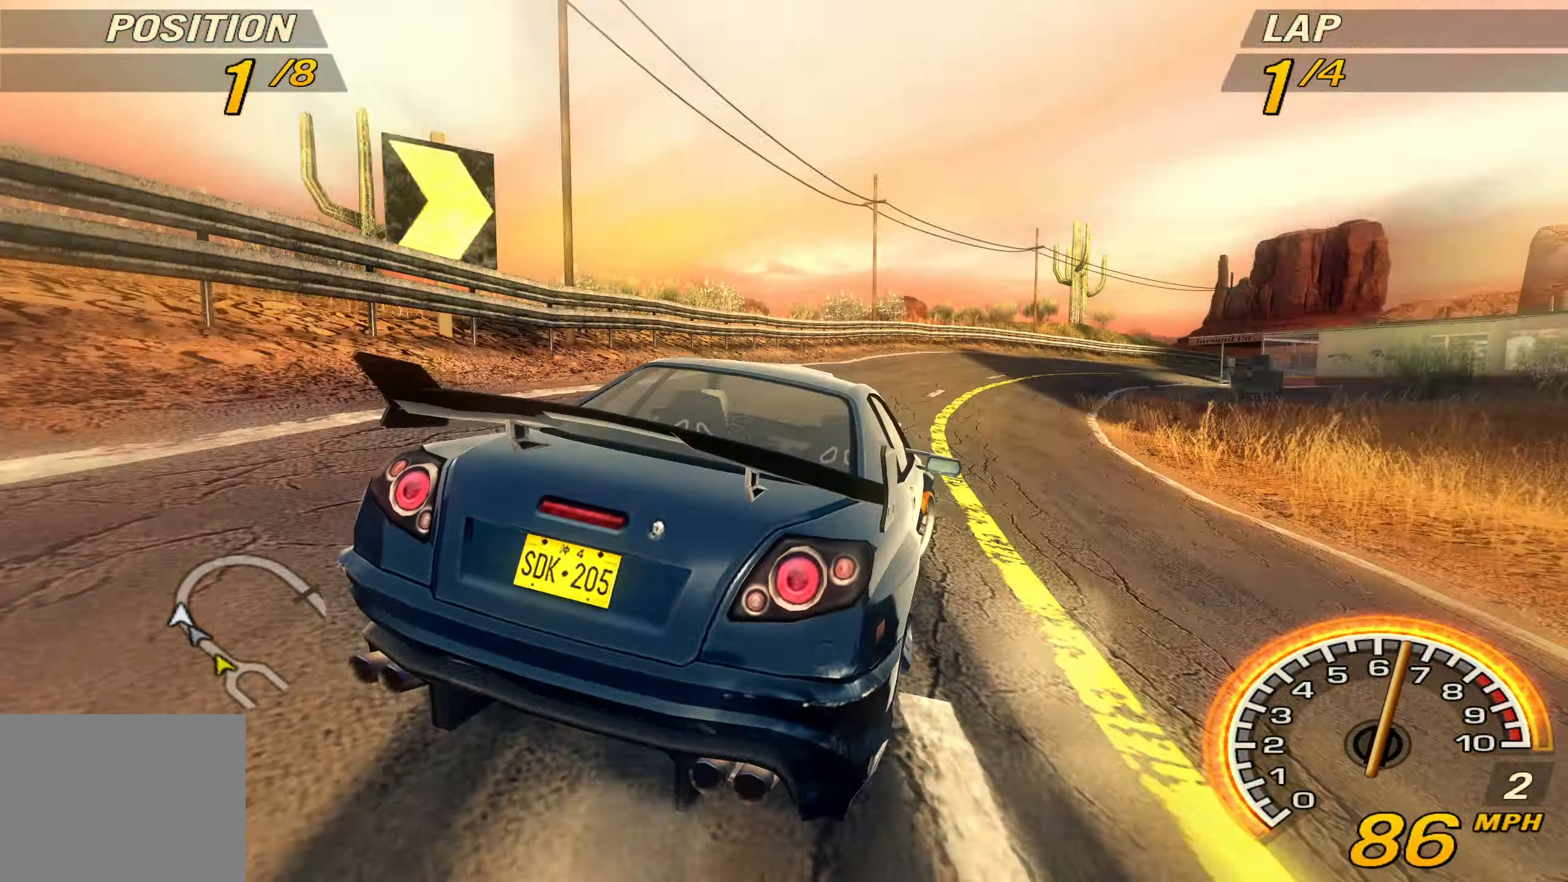
{"buttons": ["R2"], "left_stick": "center", "events": [[467, "left_stick", "center"]]}
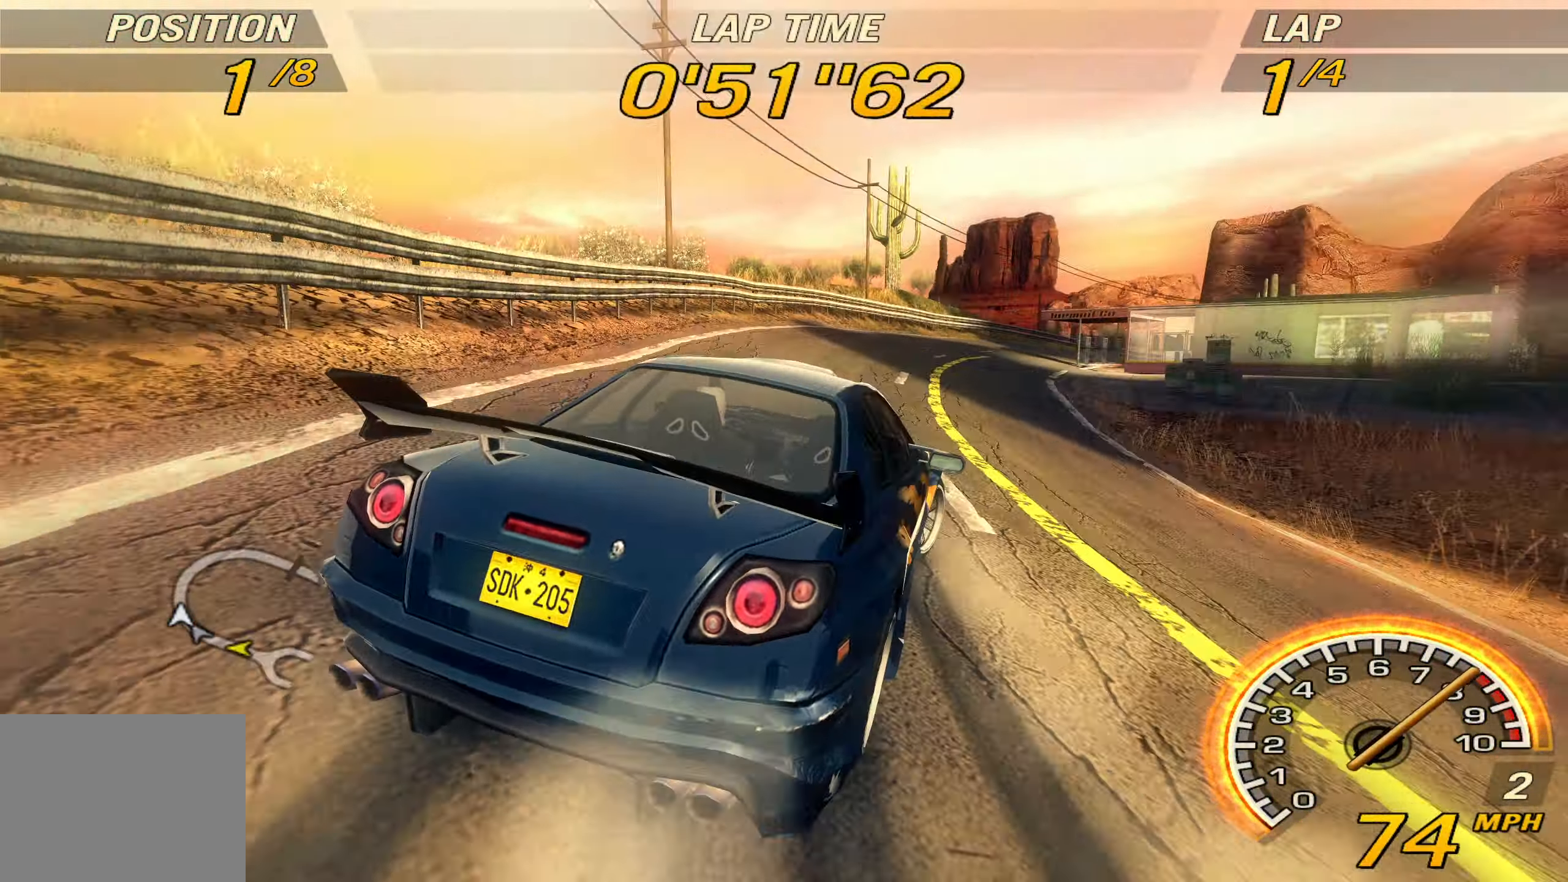
{"buttons": ["R2"], "left_stick": "right", "events": [[234, "left_stick", "right"]]}
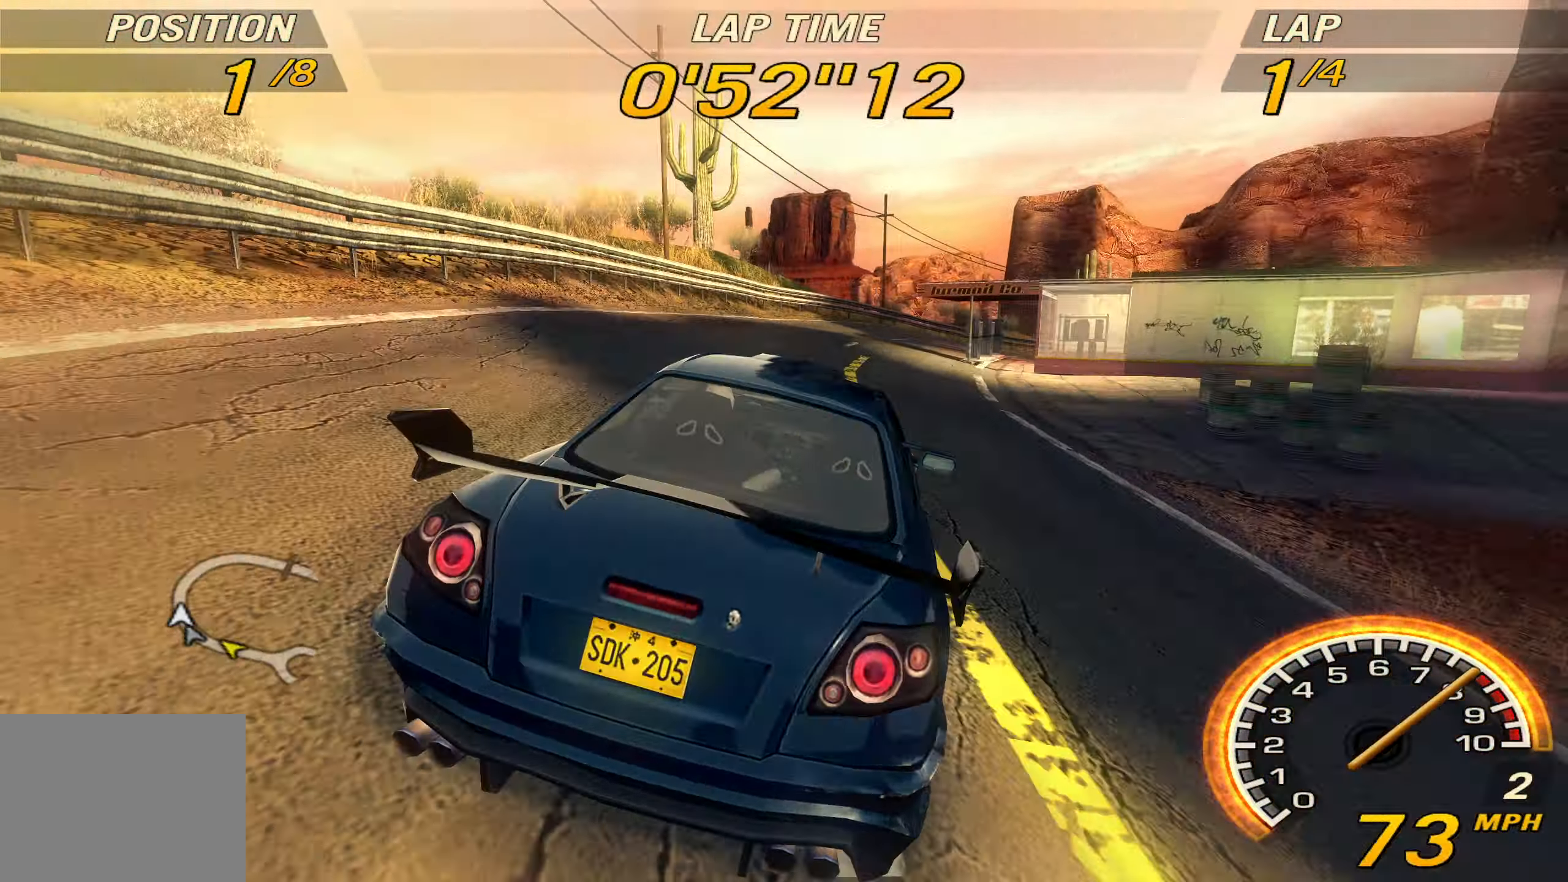
{"buttons": ["R2"], "left_stick": "center", "events": [[134, "left_stick", "center"]]}
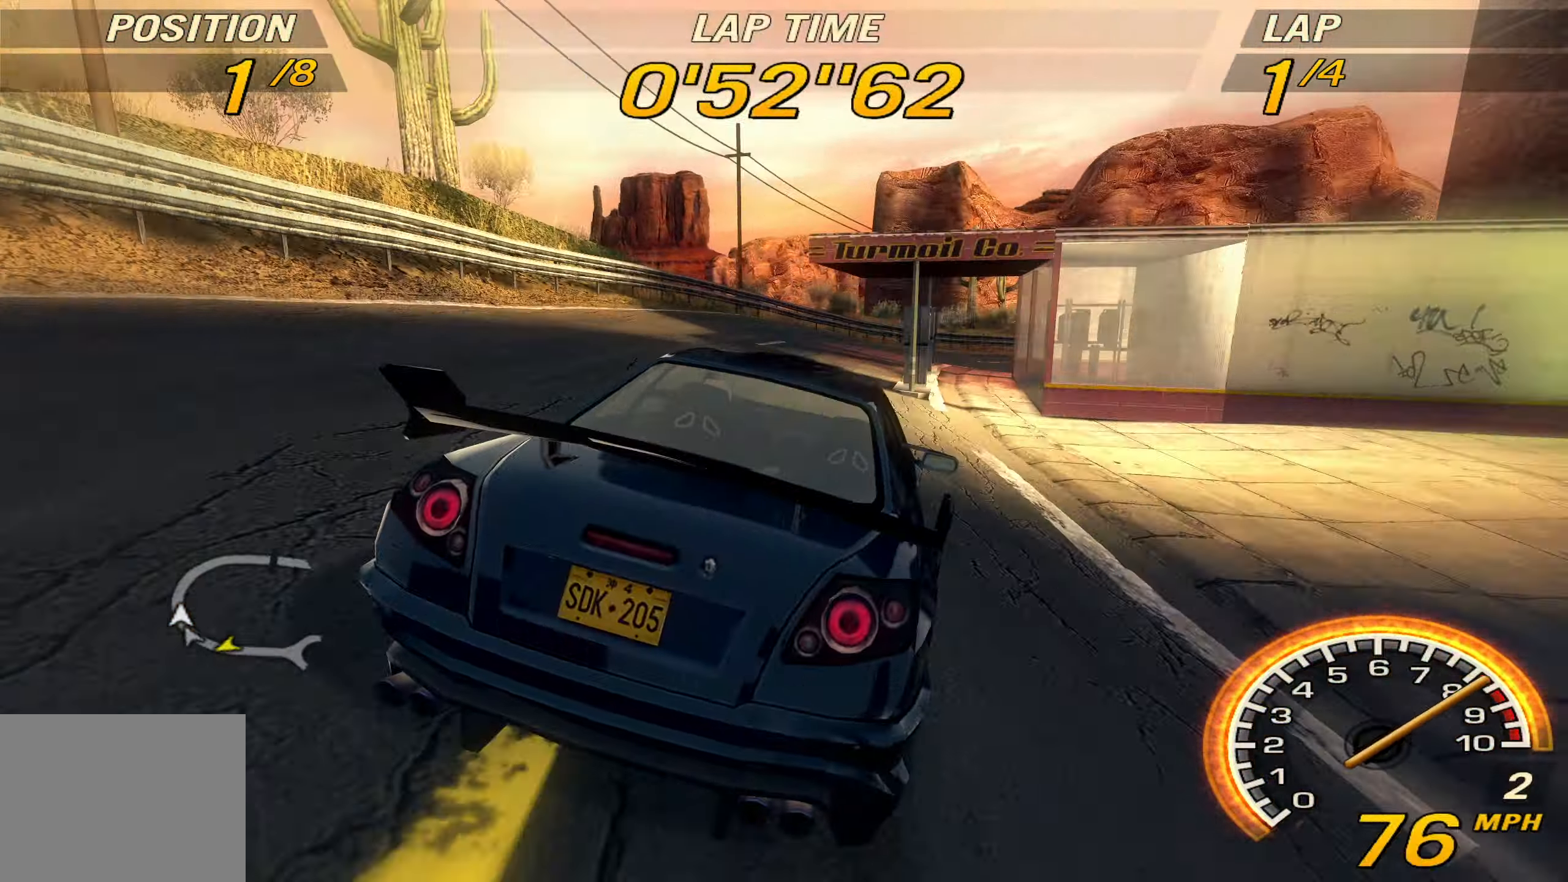
{"buttons": ["R2"], "left_stick": "right", "events": [[334, "left_stick", "right"]]}
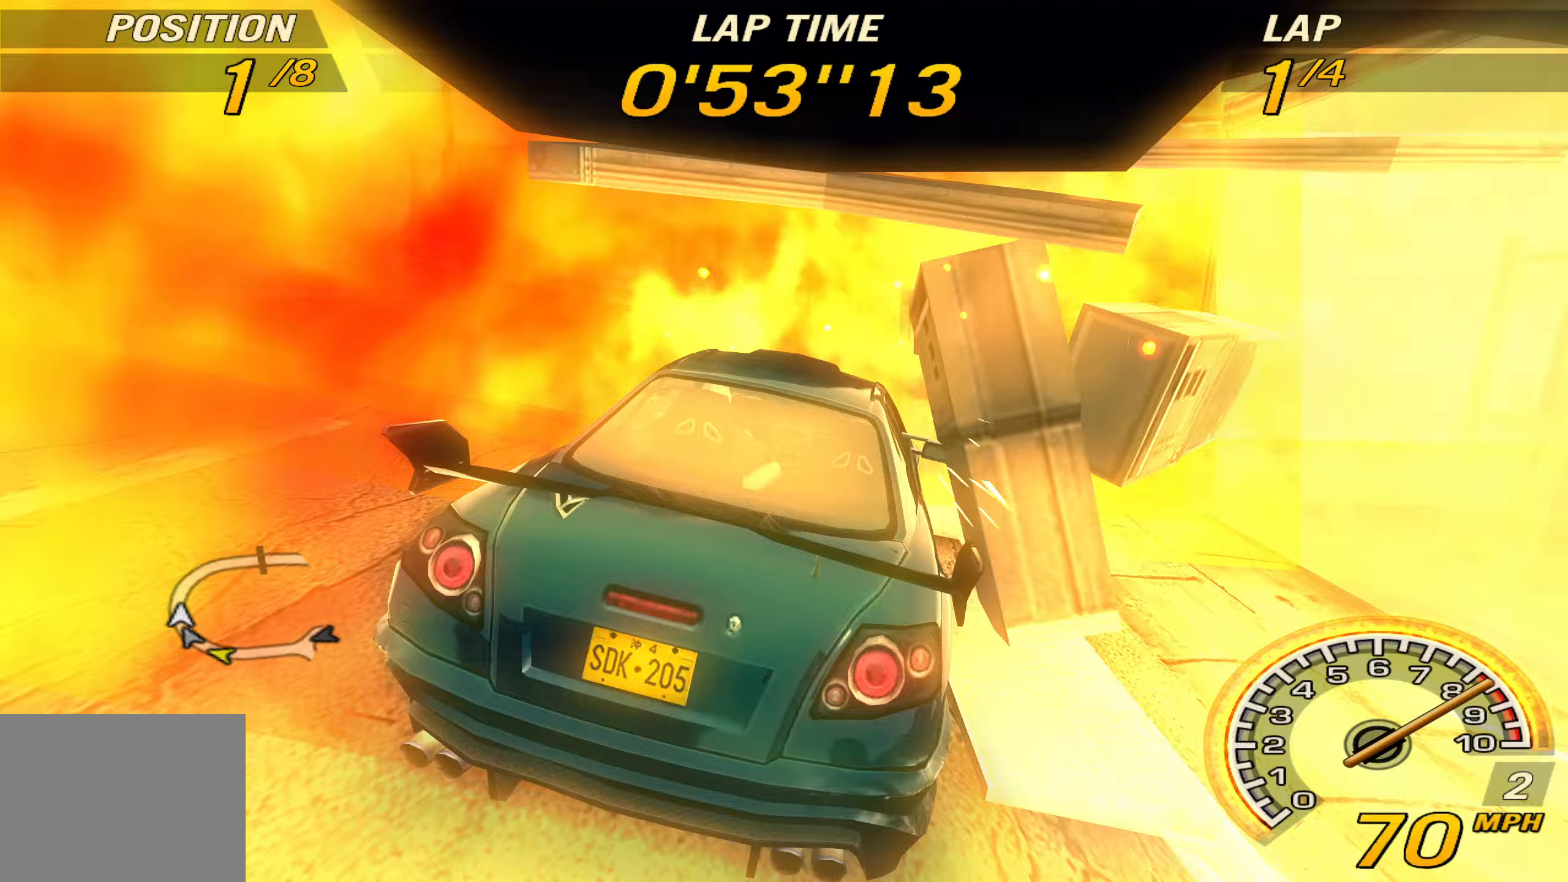
{"buttons": ["R2"], "left_stick": "right", "events": []}
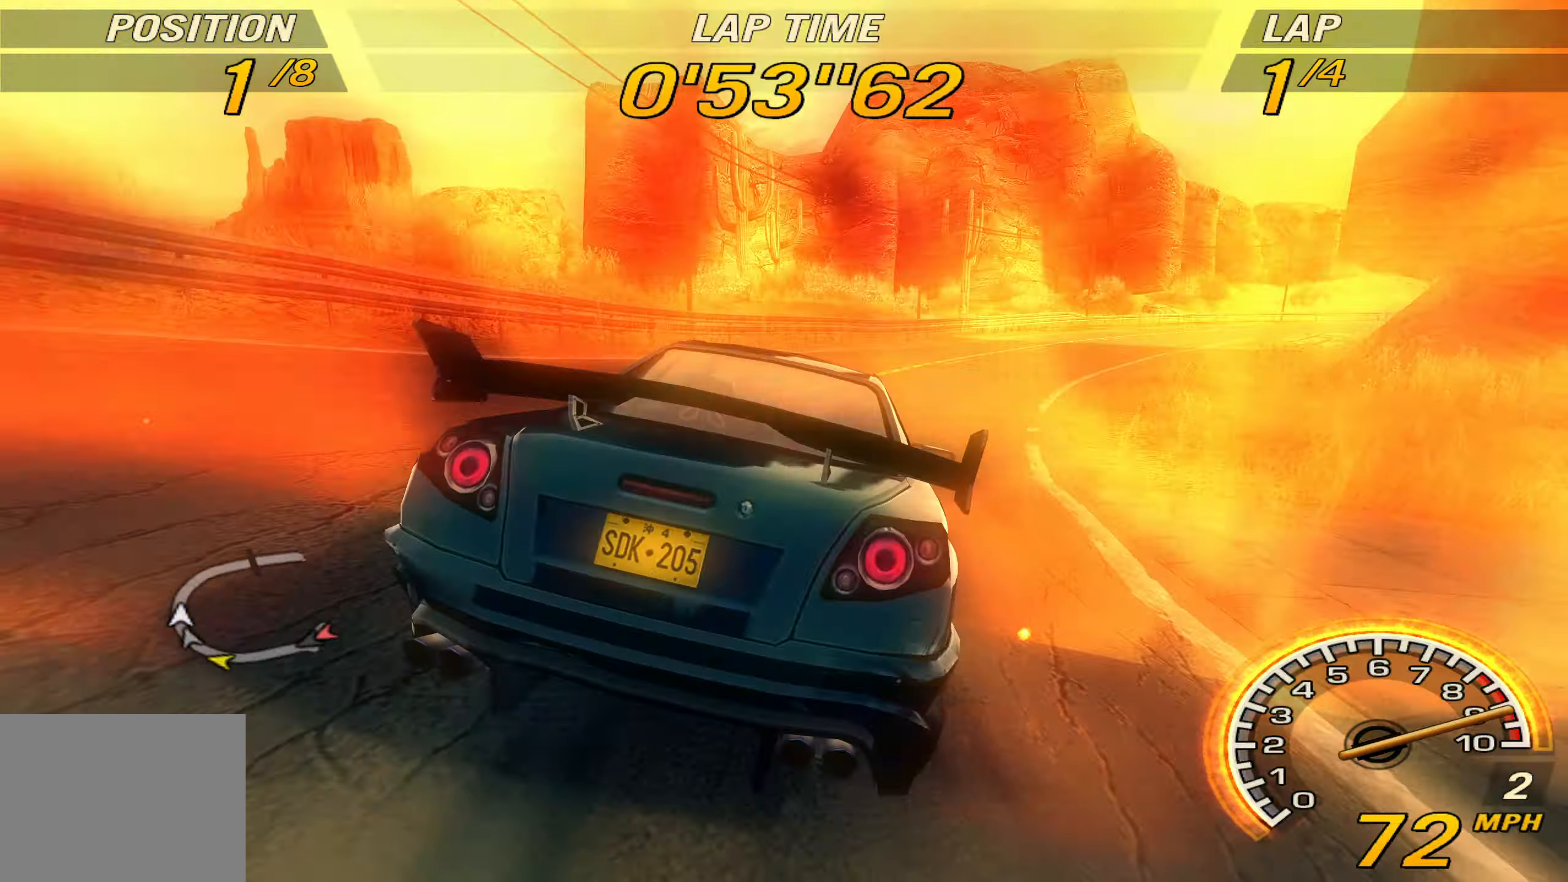
{"buttons": ["R2"], "left_stick": "right", "events": []}
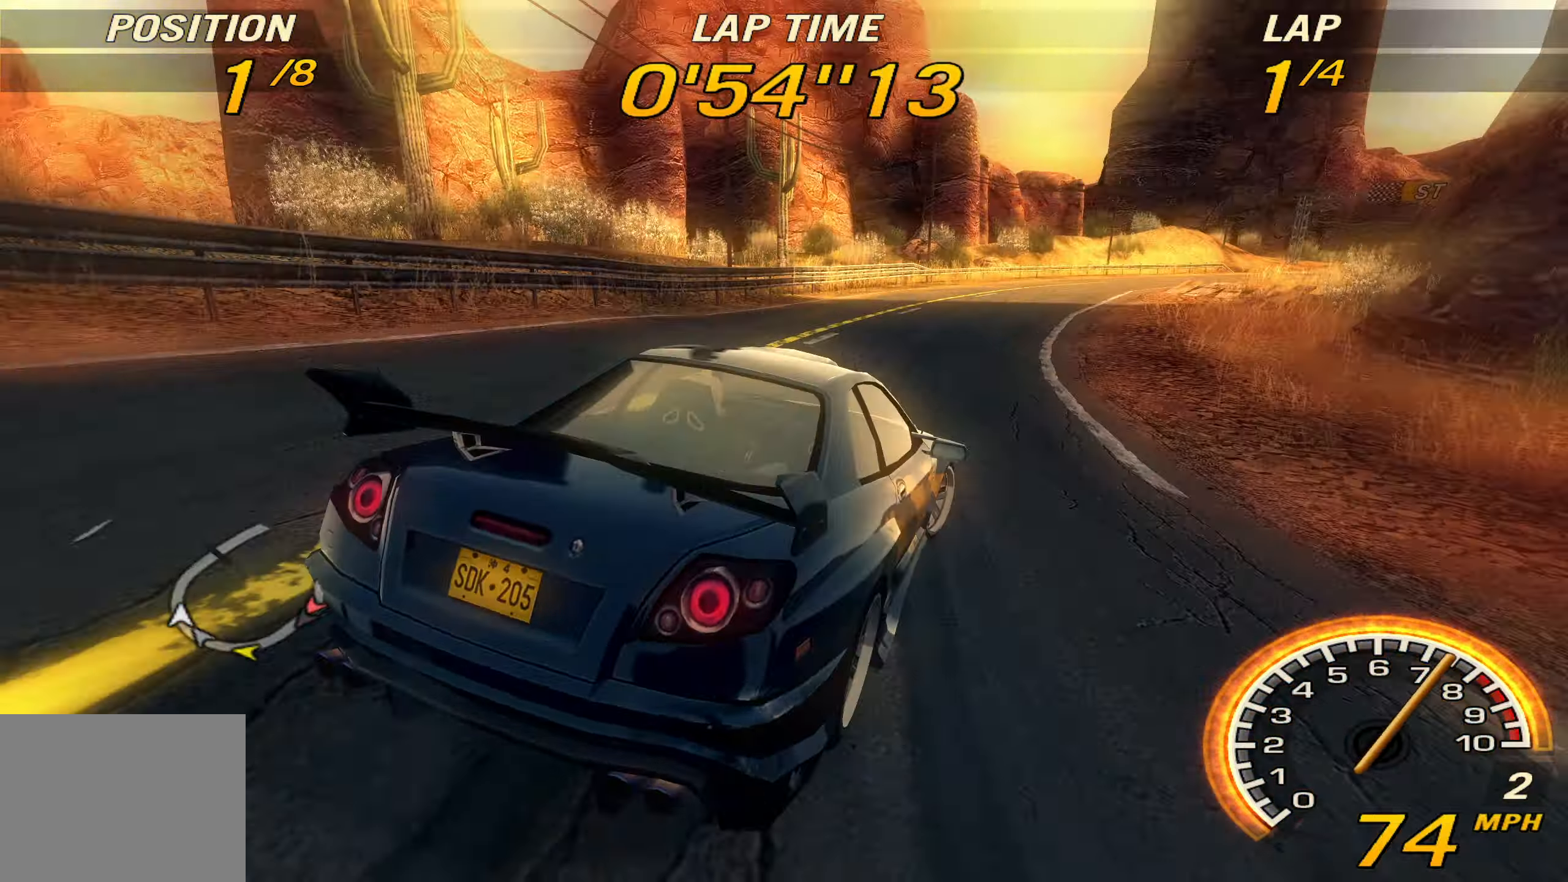
{"buttons": ["R2"], "left_stick": "center", "events": [[167, "left_stick", "center"]]}
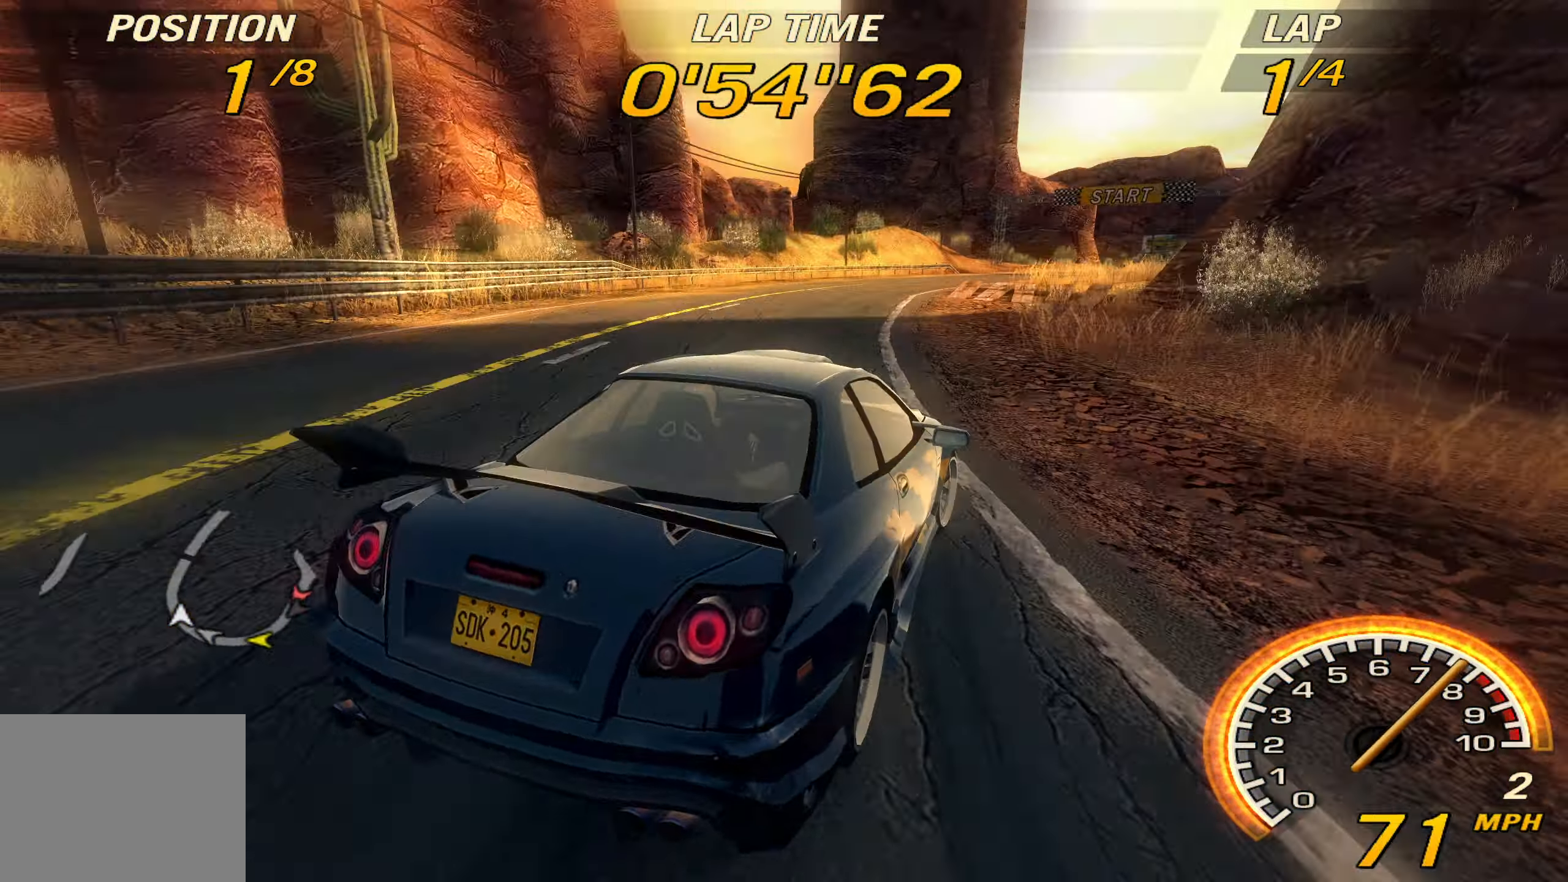
{"buttons": ["R2"], "left_stick": "left", "events": [[67, "left_stick", "left"], [233, "left_stick", "center"], [367, "left_stick", "left"]]}
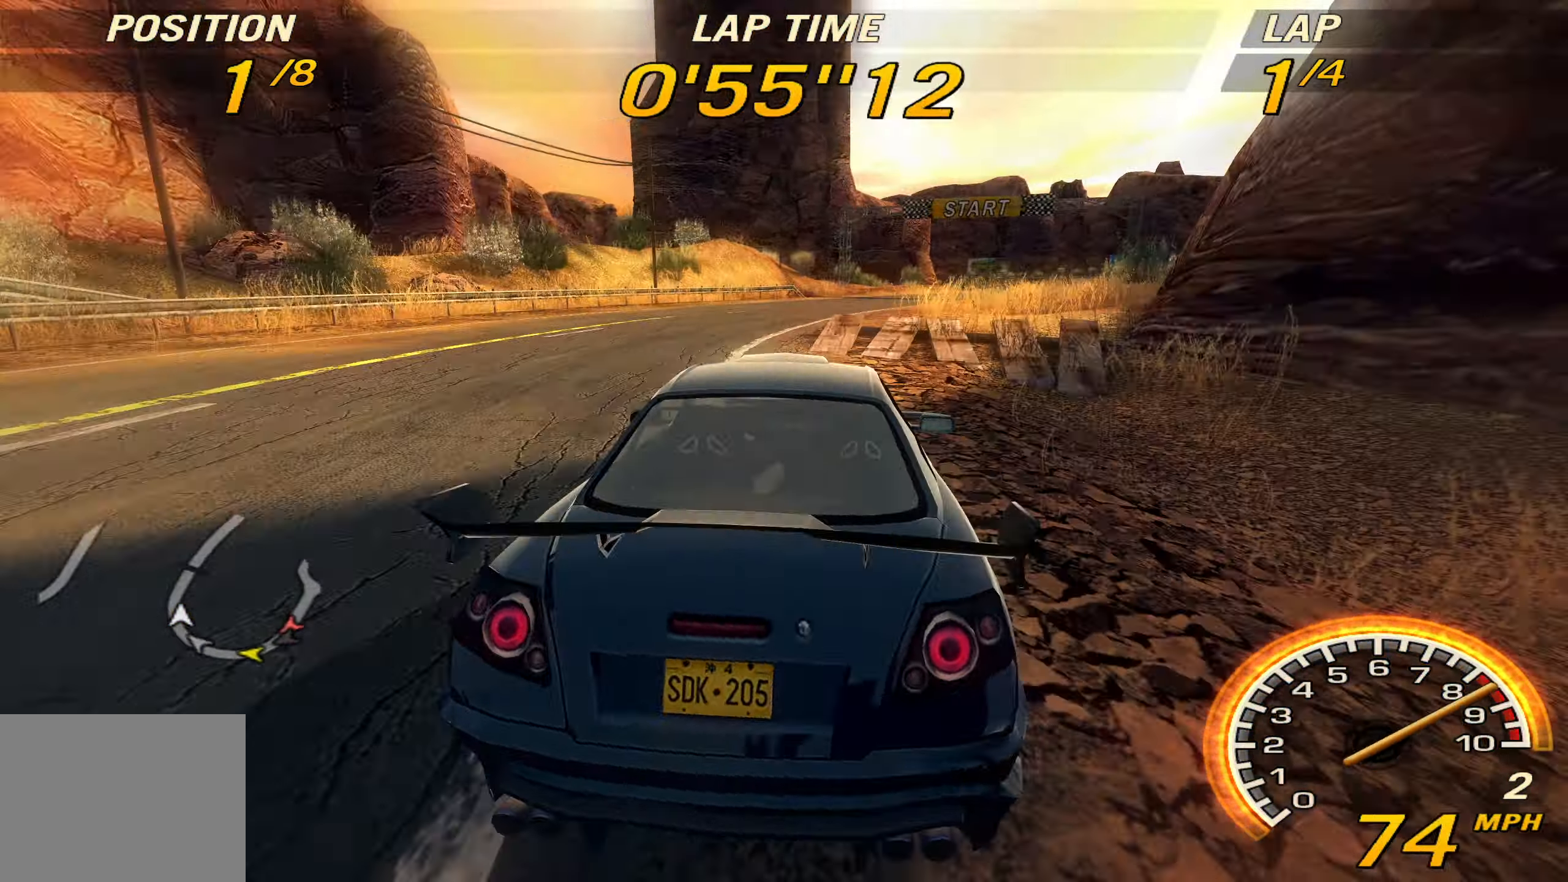
{"buttons": ["R2"], "left_stick": "right", "events": [[100, "left_stick", "center"], [167, "left_stick", "right"]]}
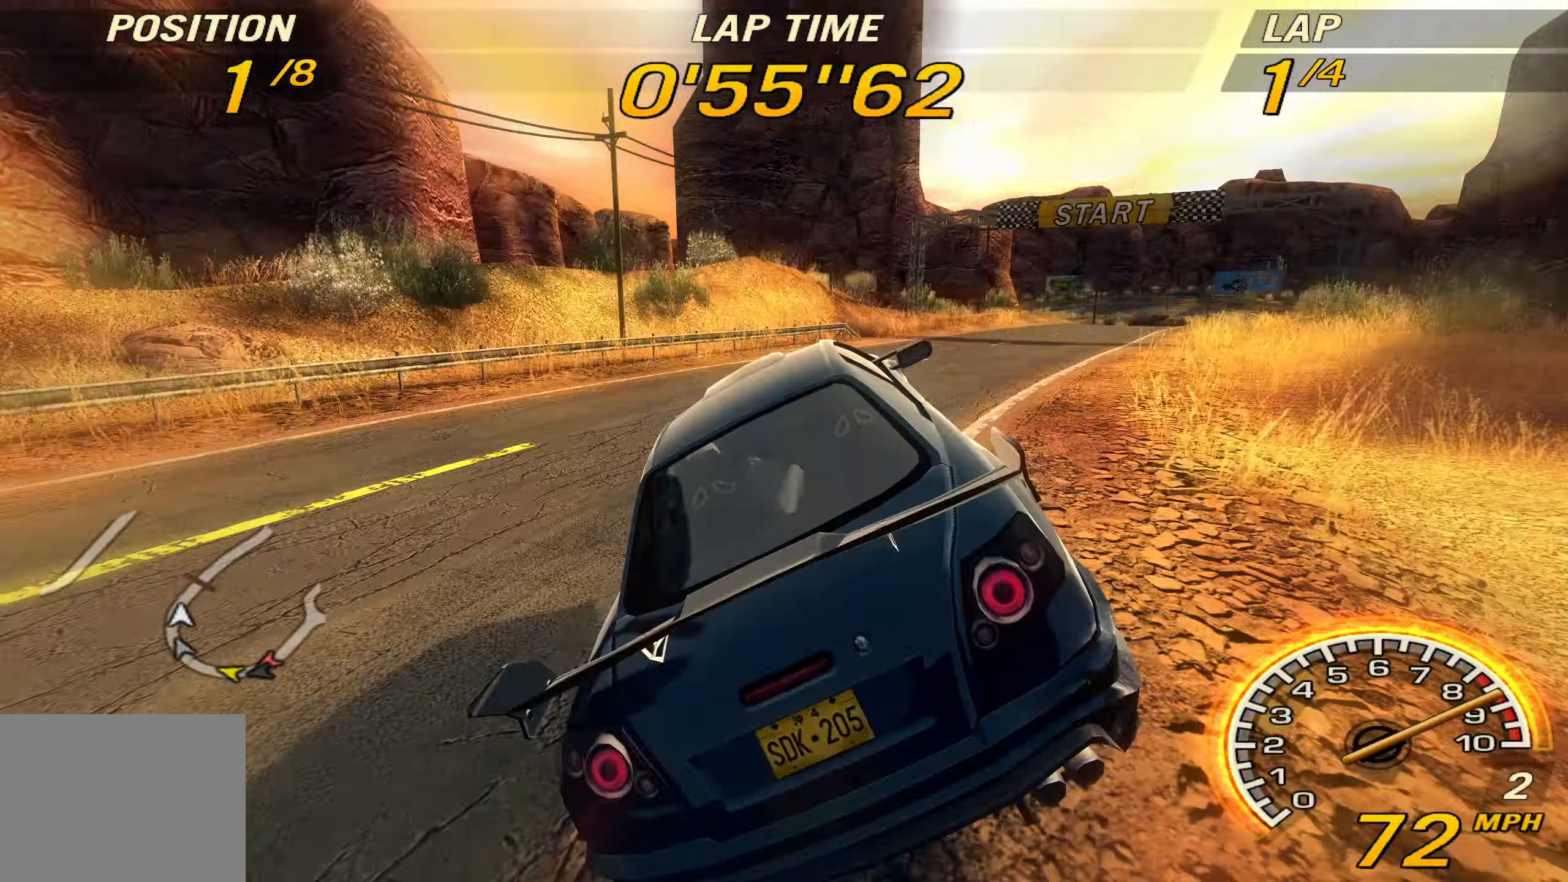
{"buttons": [], "left_stick": "right", "events": [[33, "R2", "up"]]}
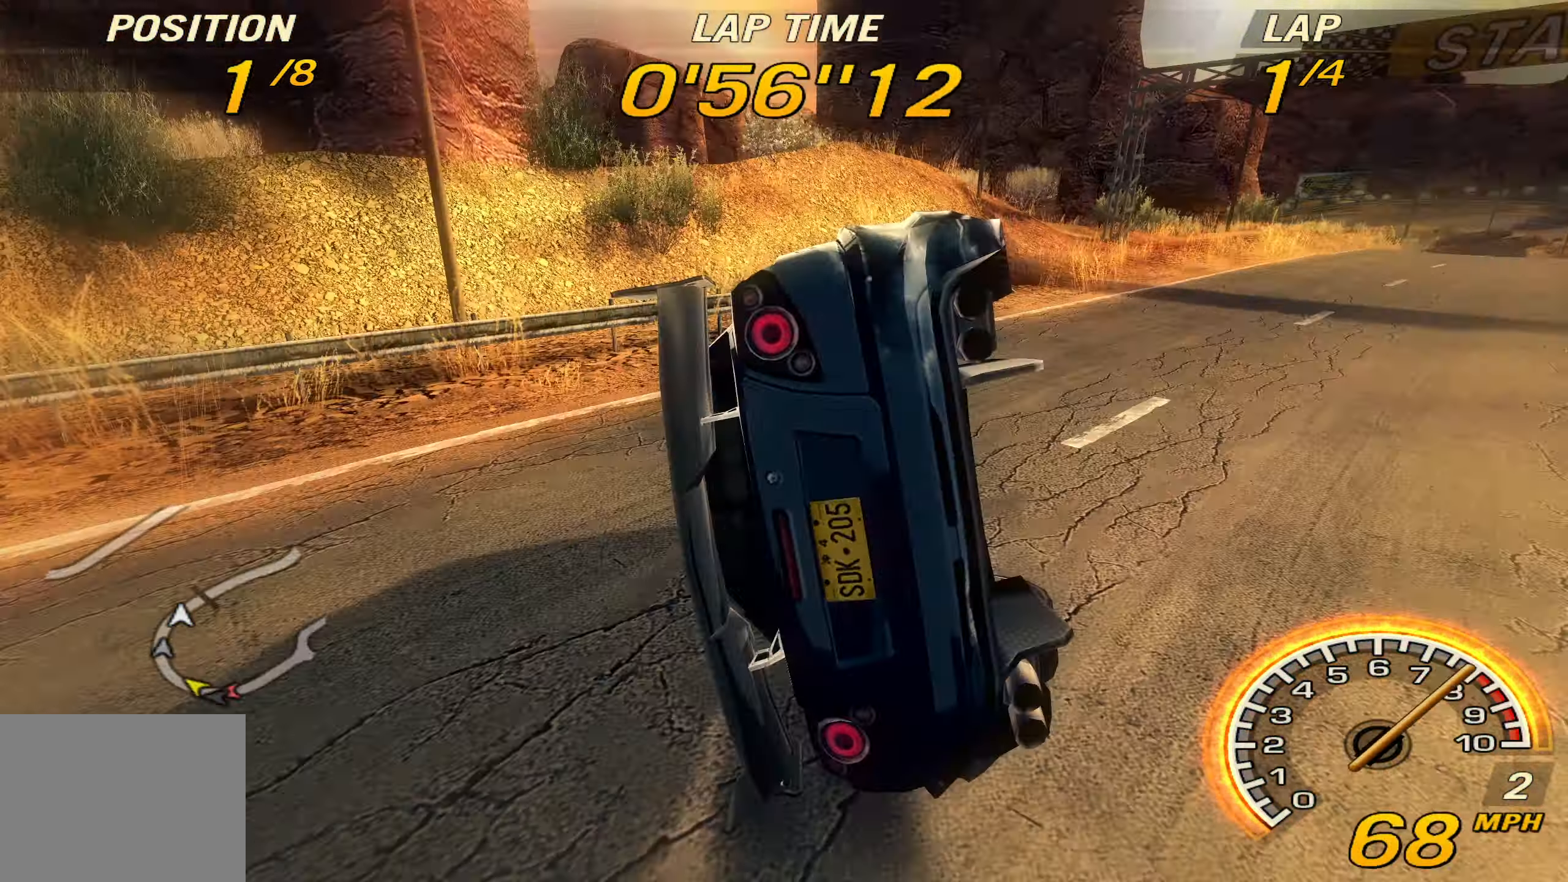
{"buttons": [], "left_stick": "center", "events": [[100, "left_stick", "center"]]}
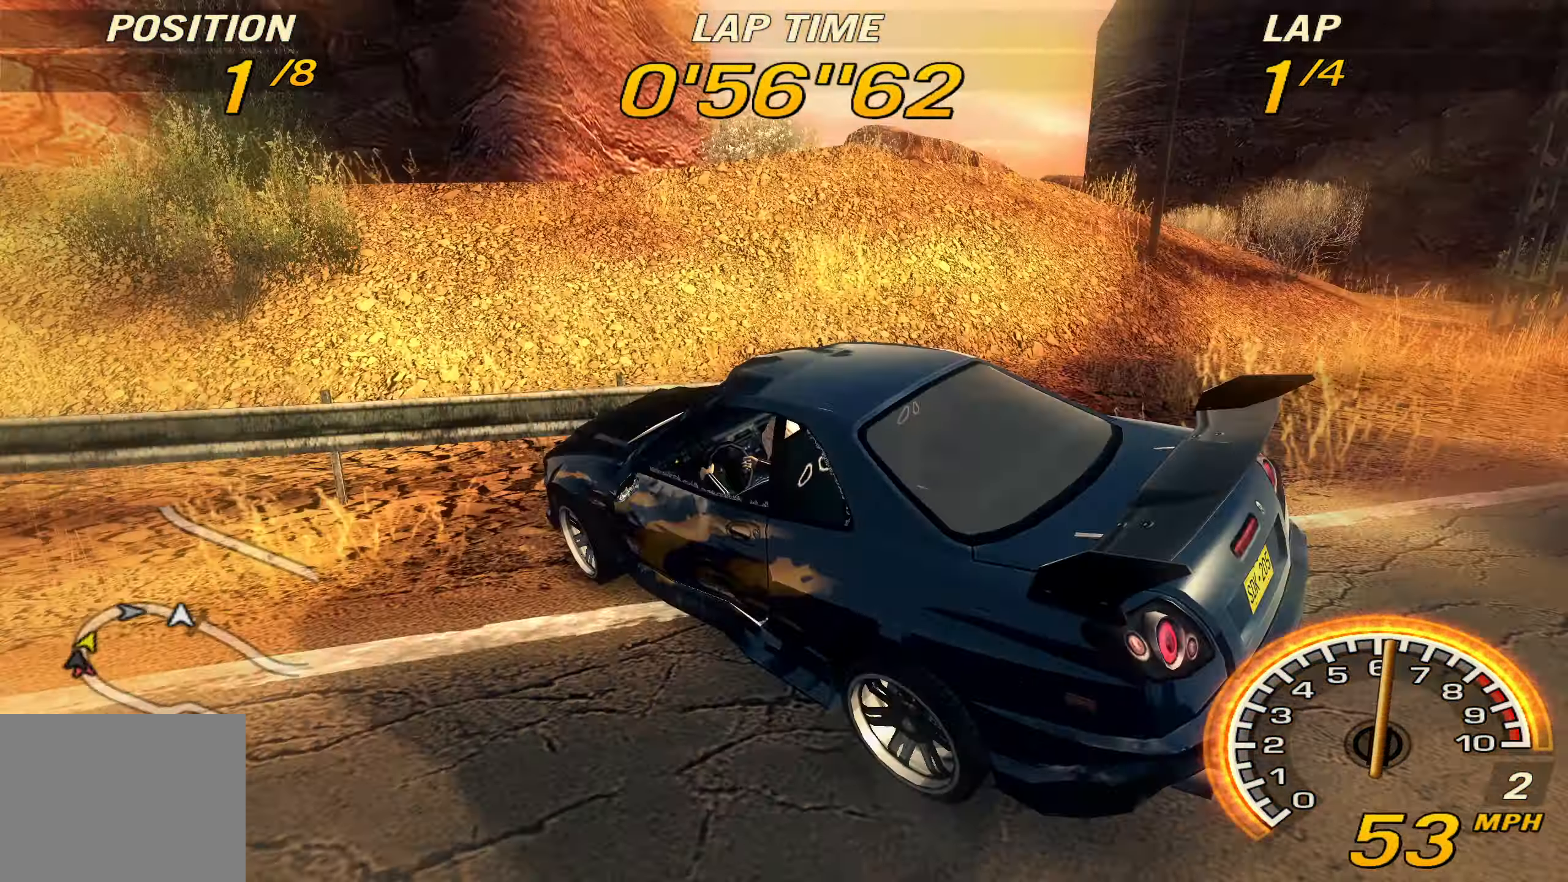
{"buttons": [], "left_stick": "center", "events": []}